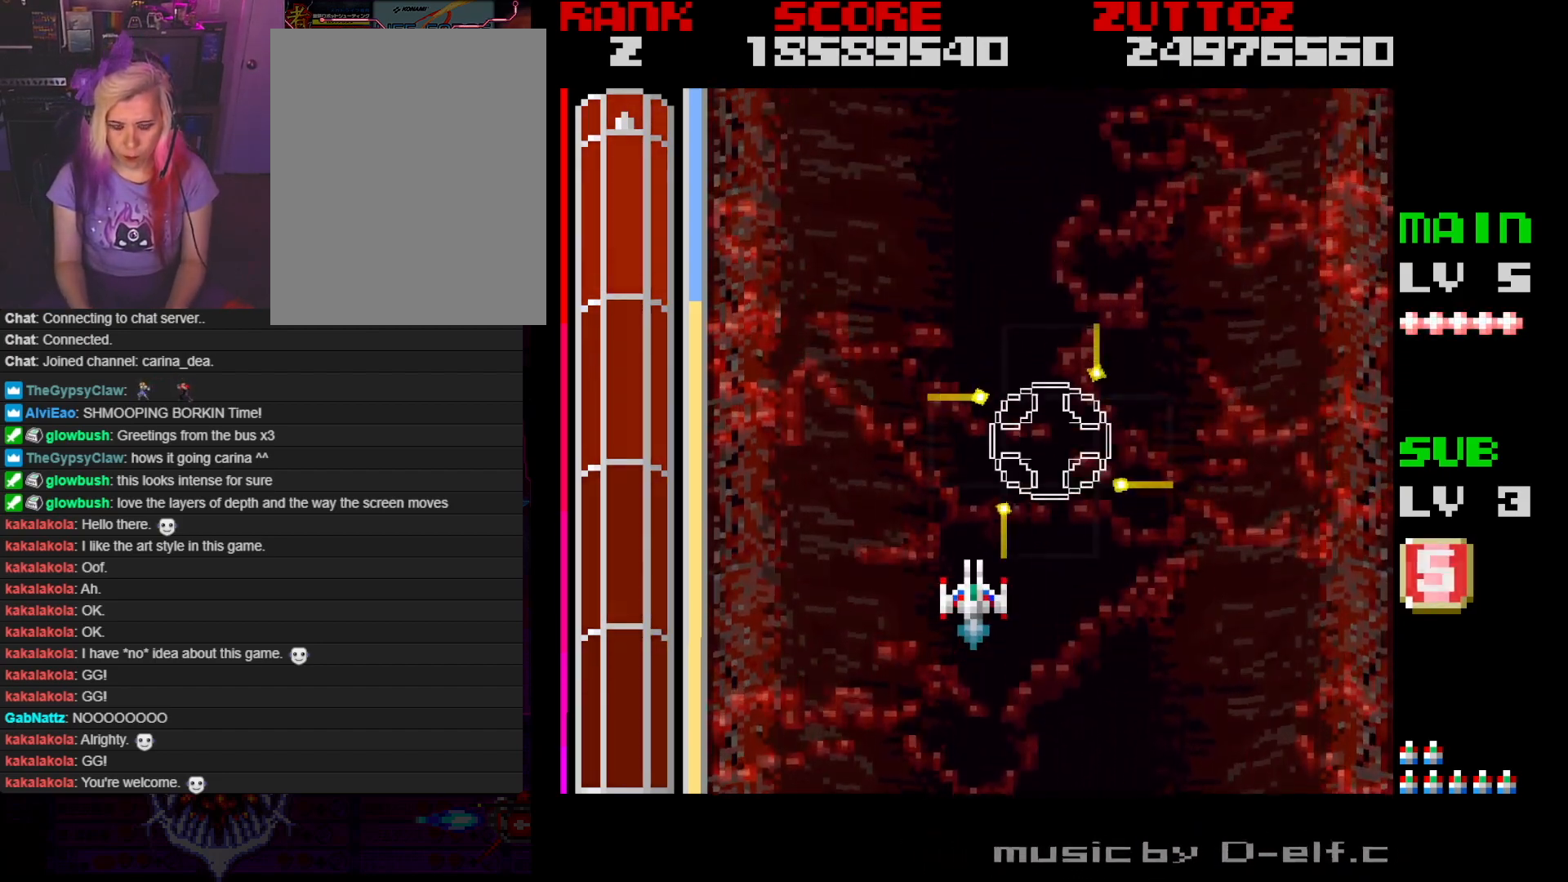
Gameplay with a controller; each line is a JSON object with the inputs held at the frame after it. "events" lists button and stick changes between this image and that frame as [ms after this image, input, new state], when the widget could be followed in between. Not read: L3 R3.
{"buttons": ["A"], "events": [[333, "DPAD_RIGHT", "down"], [383, "DPAD_DOWN", "down"], [417, "A", "down"], [433, "DPAD_RIGHT", "up"], [450, "DPAD_DOWN", "up"]]}
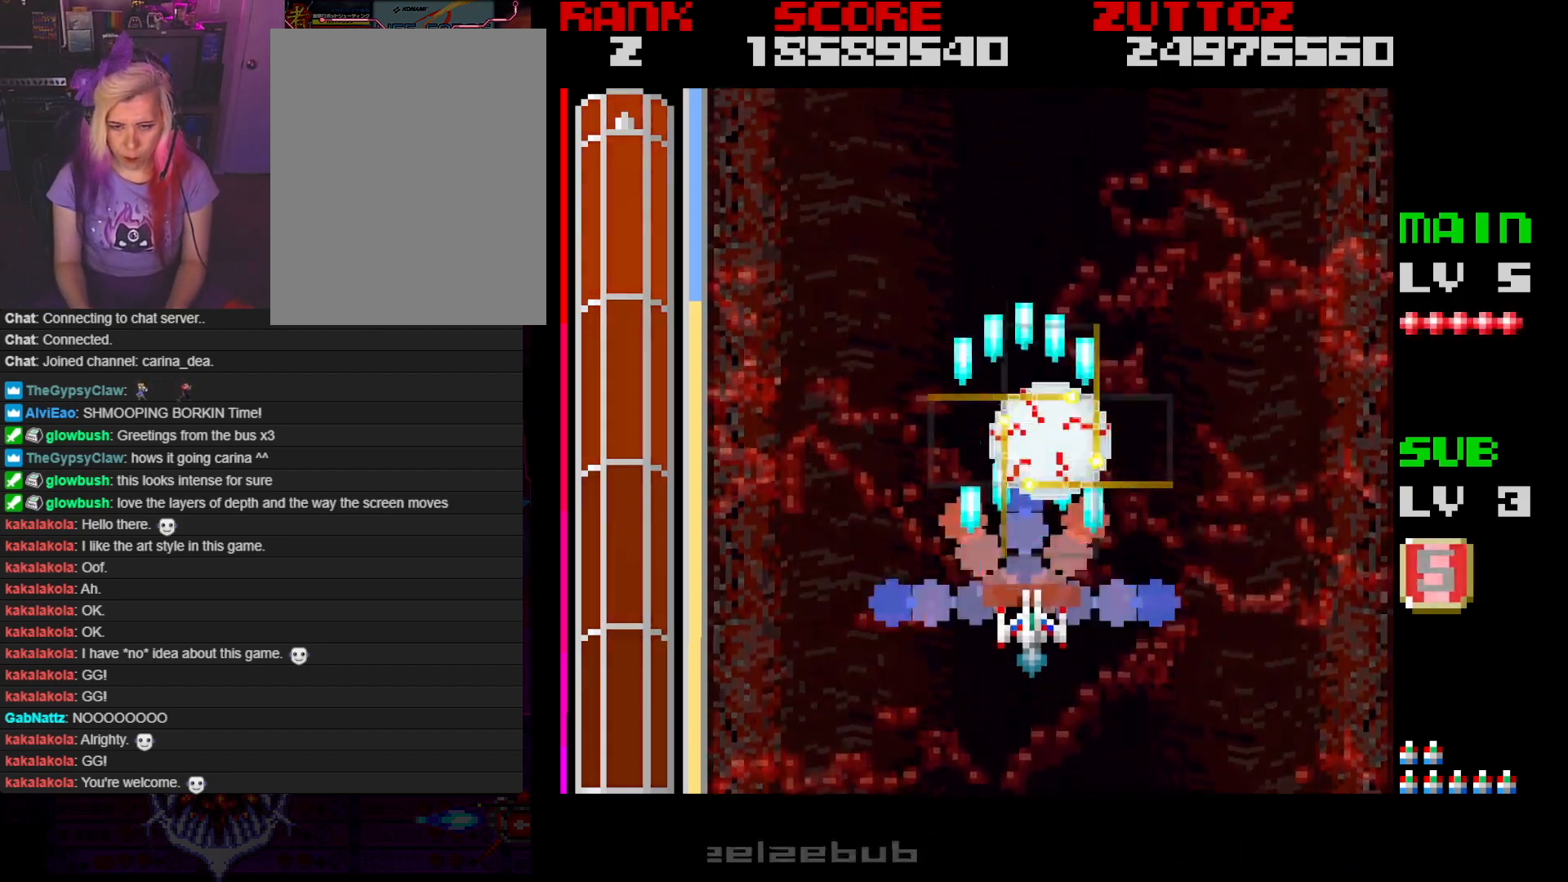
{"buttons": ["A"], "events": []}
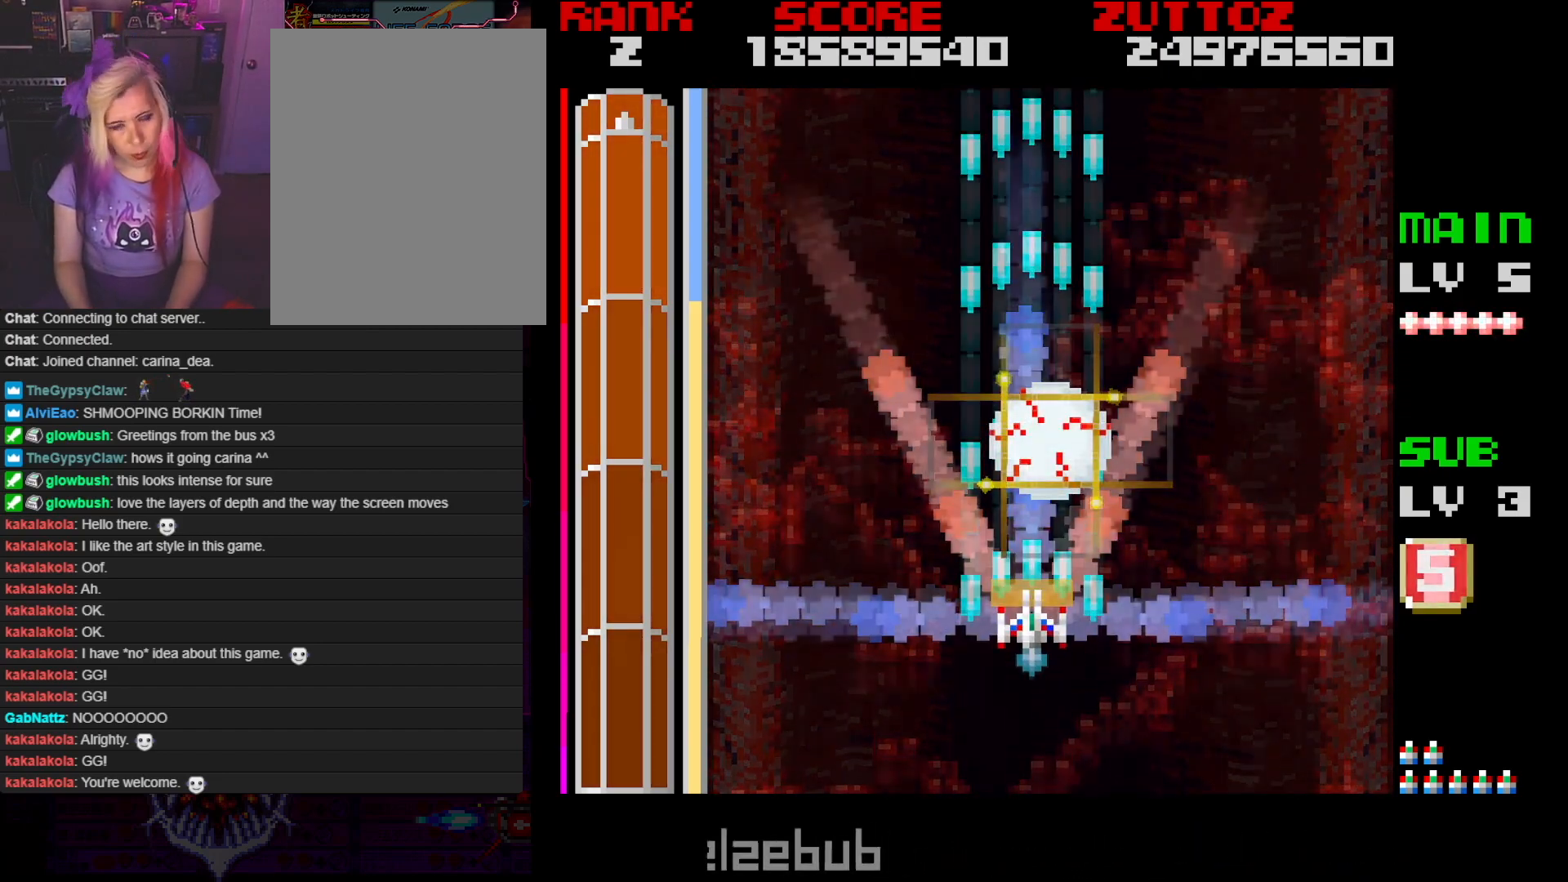
{"buttons": ["A"], "events": []}
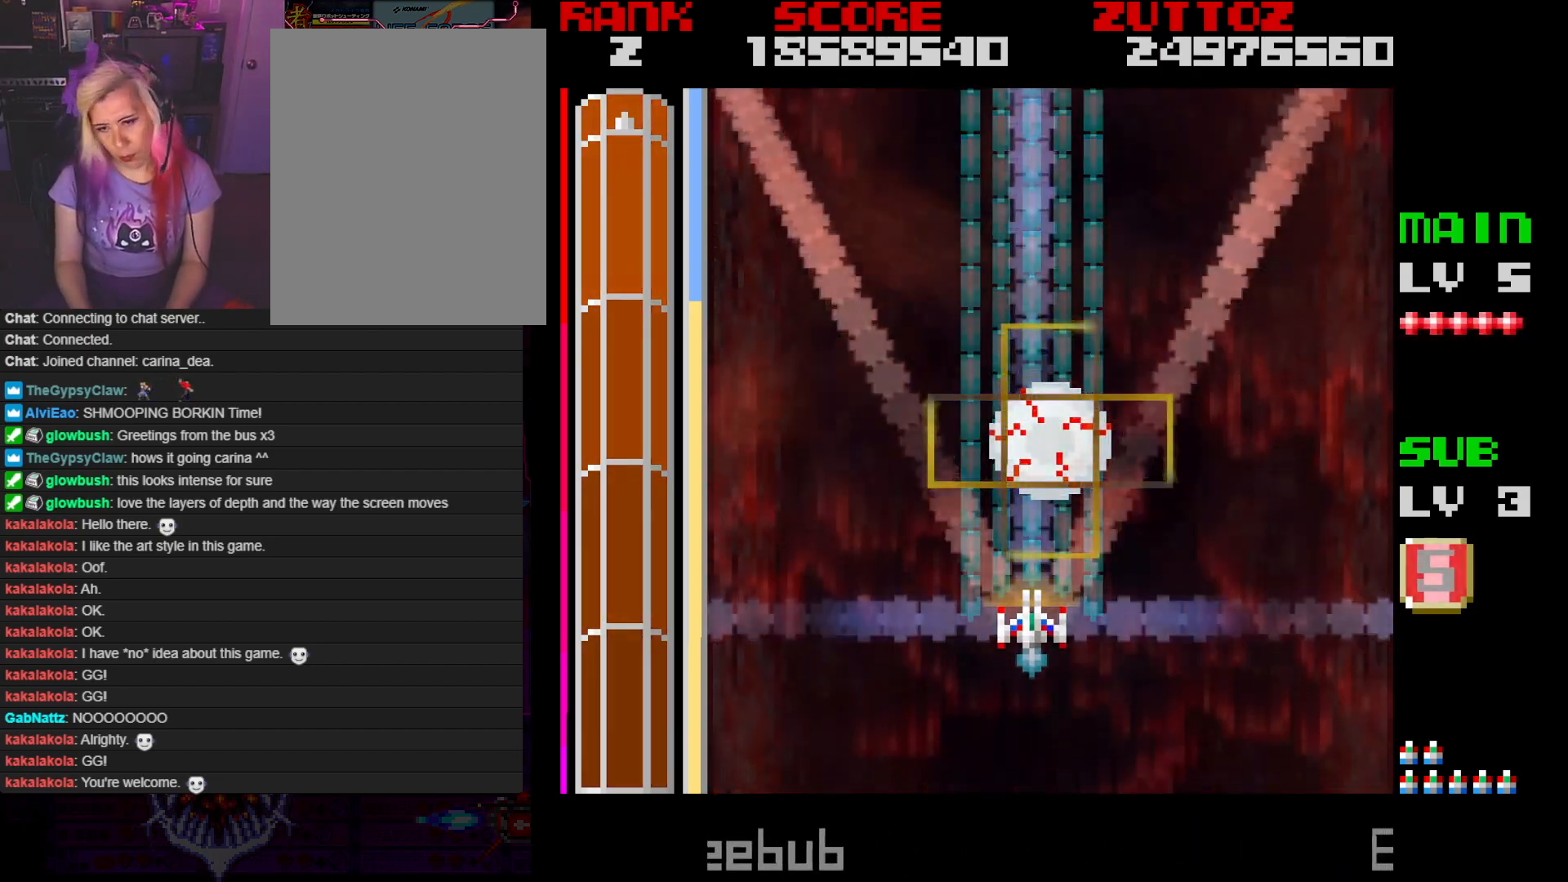
{"buttons": ["A"], "events": []}
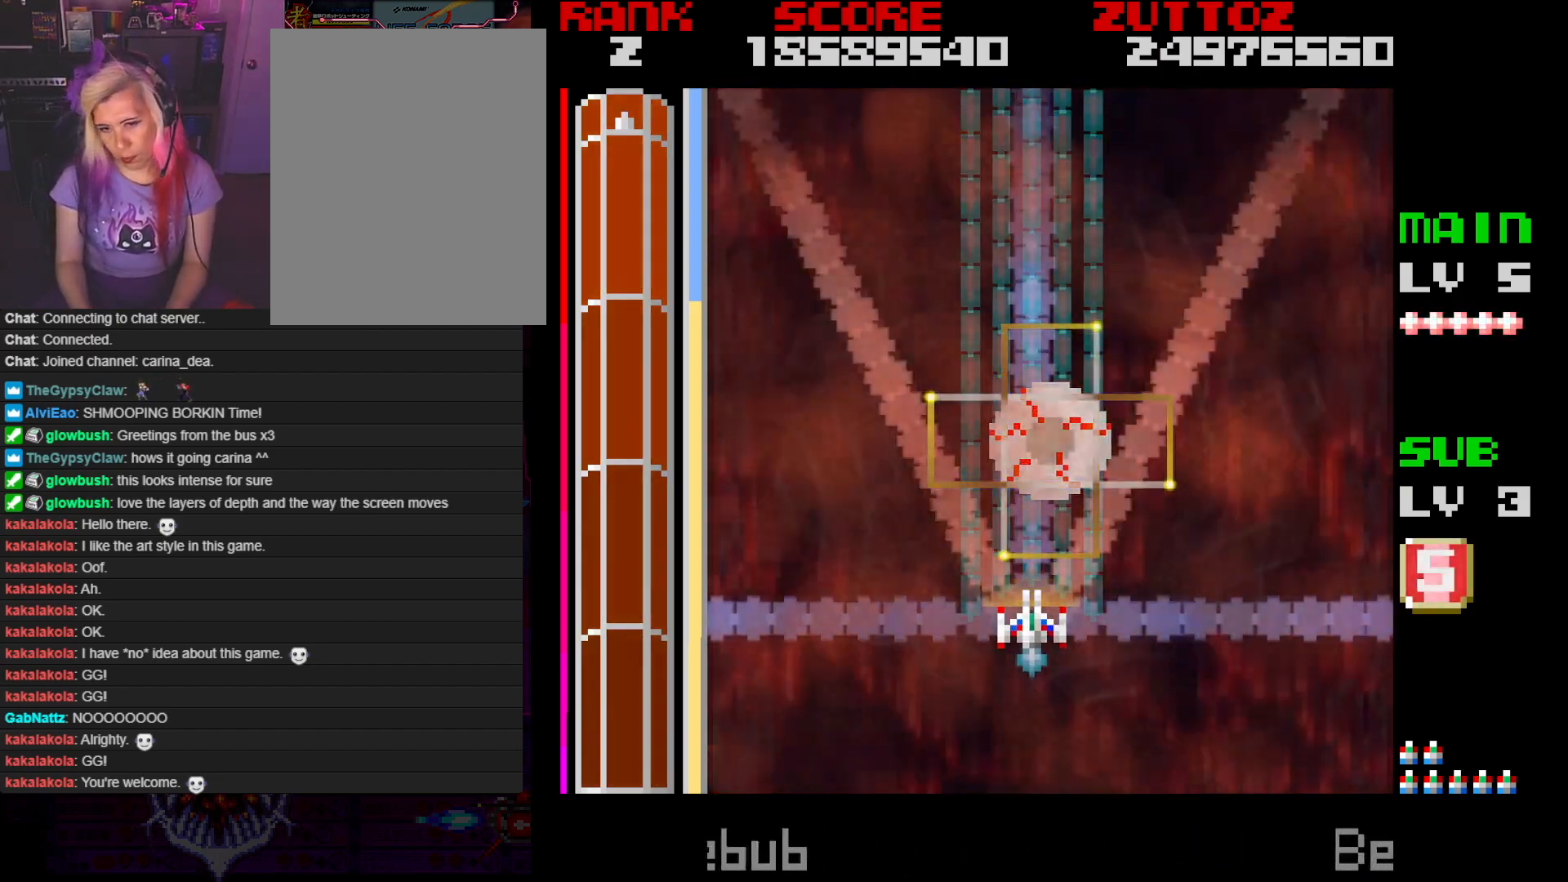
{"buttons": ["A"], "events": []}
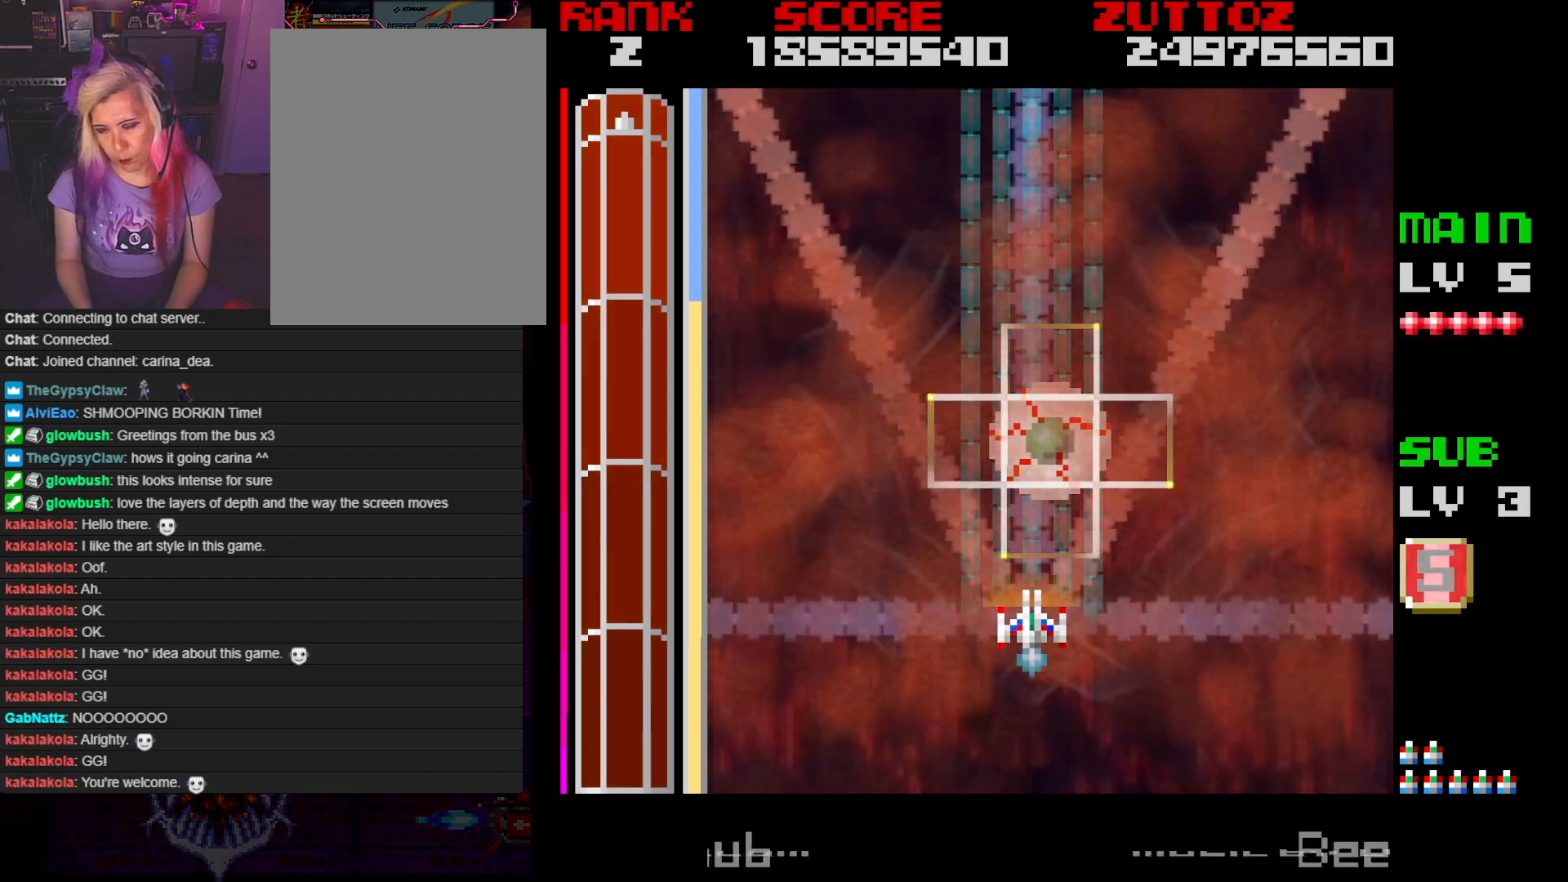
{"buttons": ["A"], "events": []}
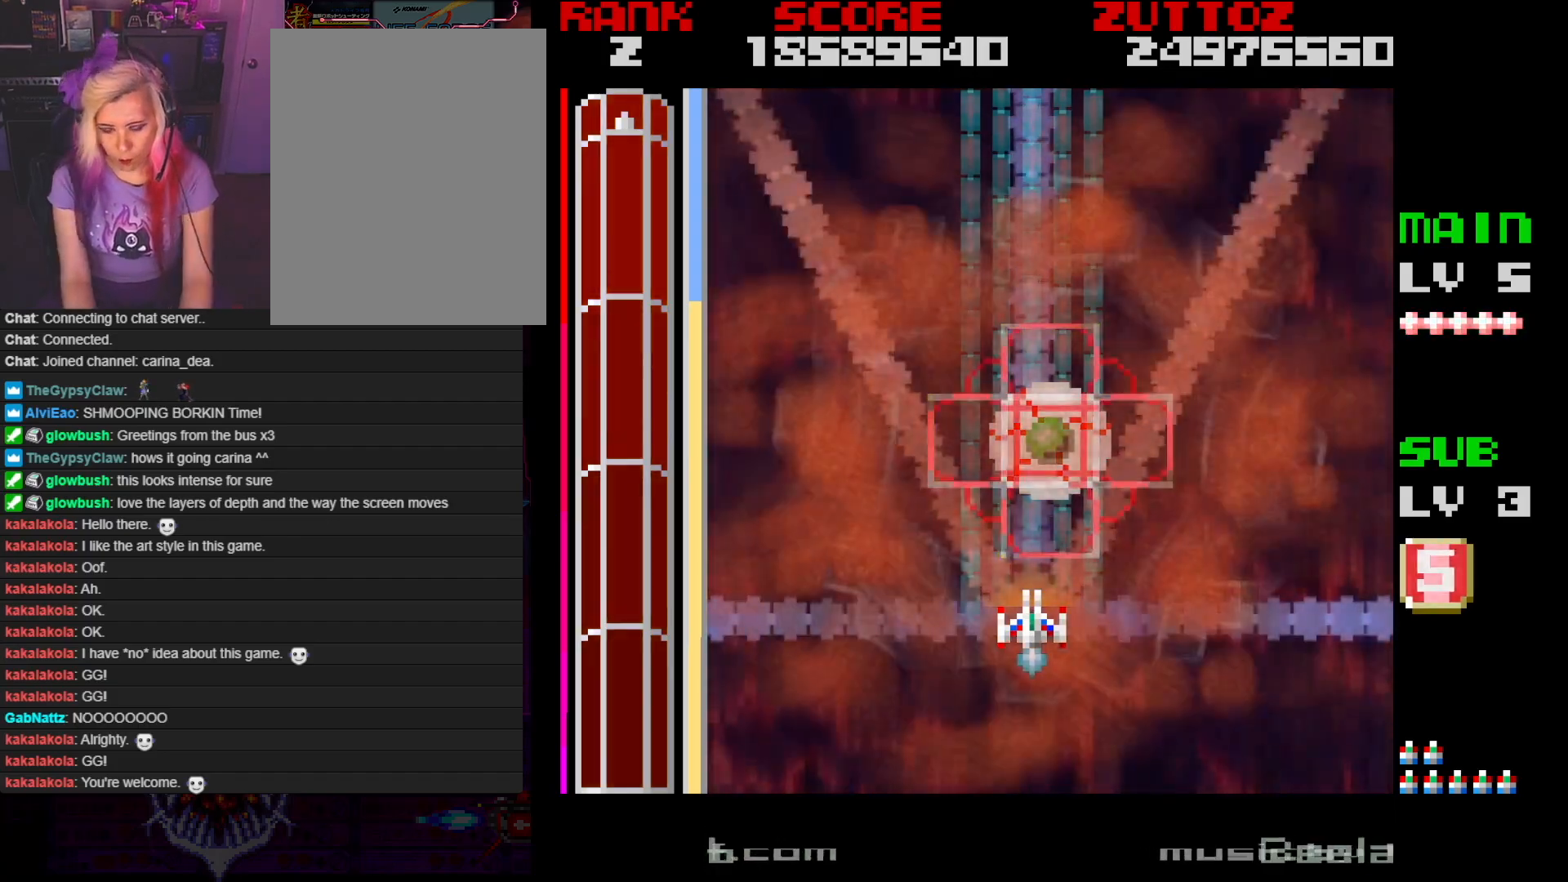
{"buttons": ["A"], "events": []}
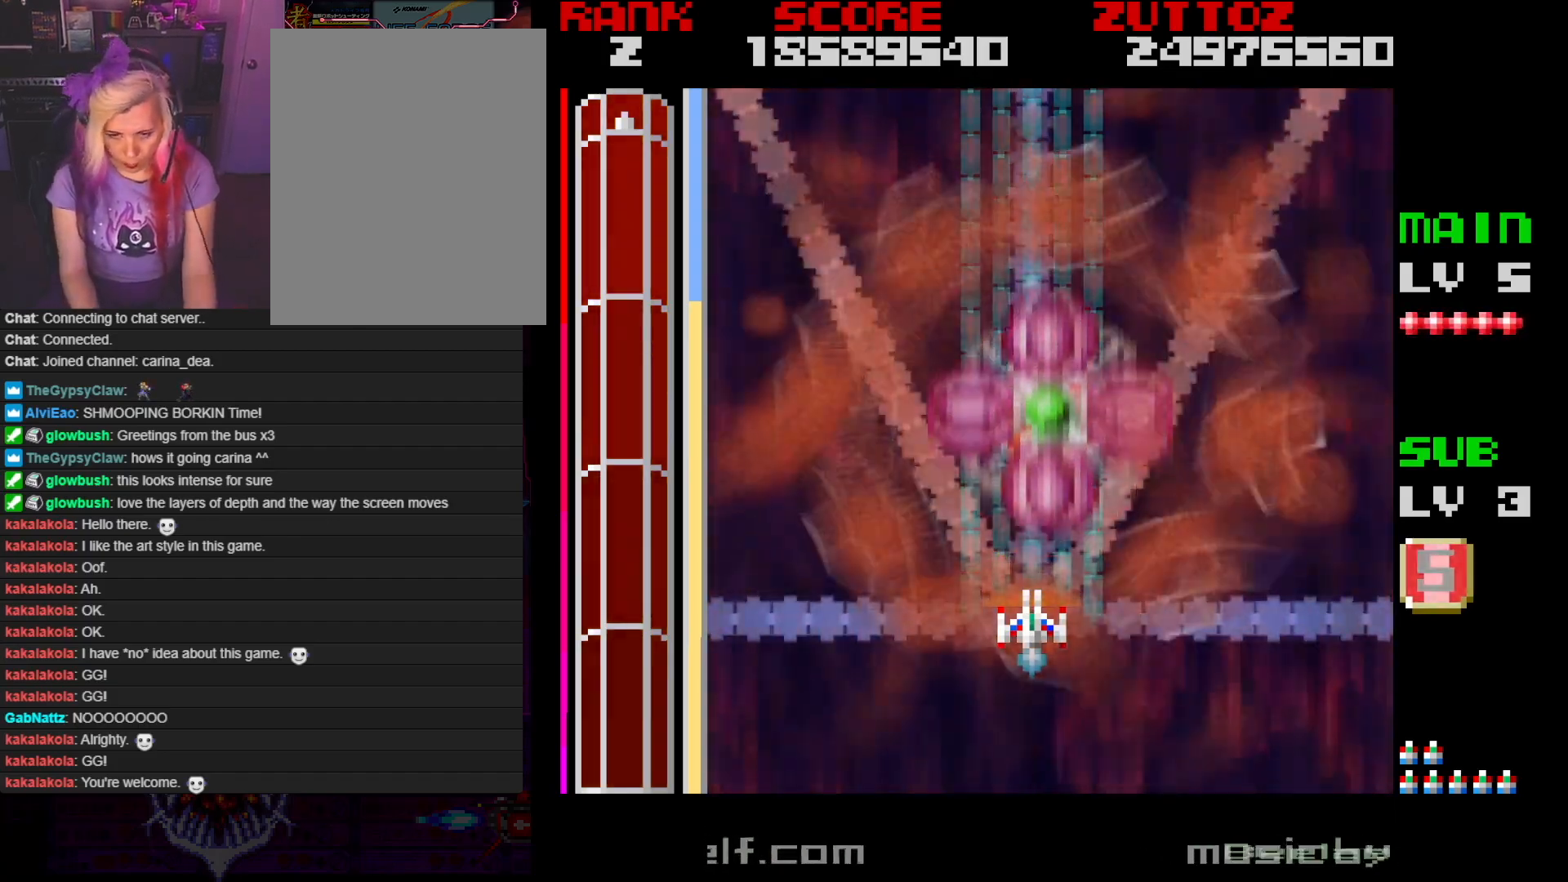
{"buttons": ["A"], "events": []}
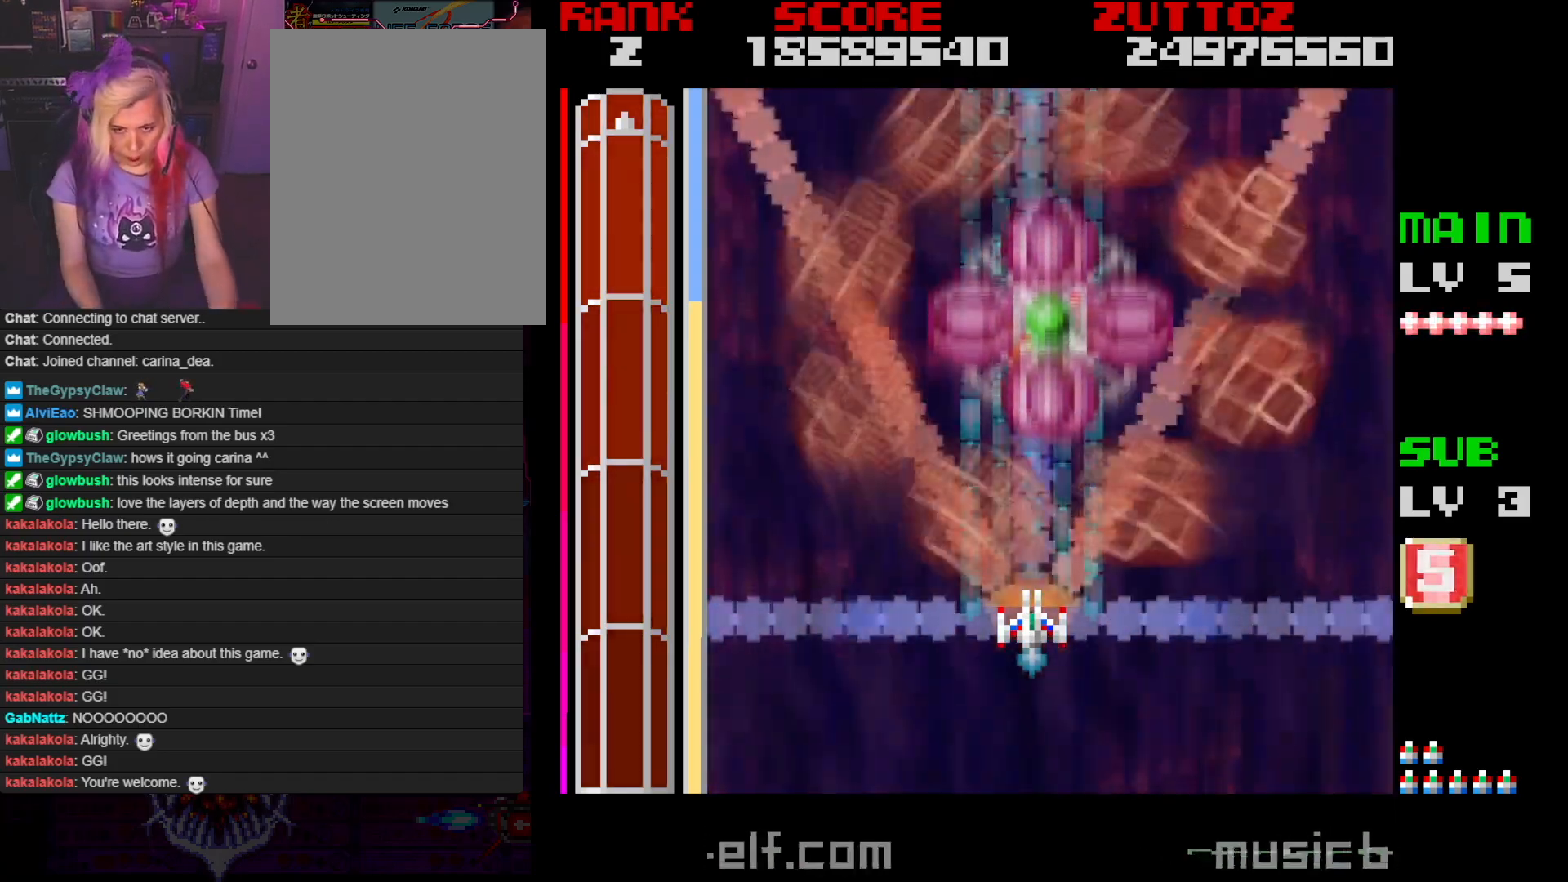
{"buttons": ["A"], "events": []}
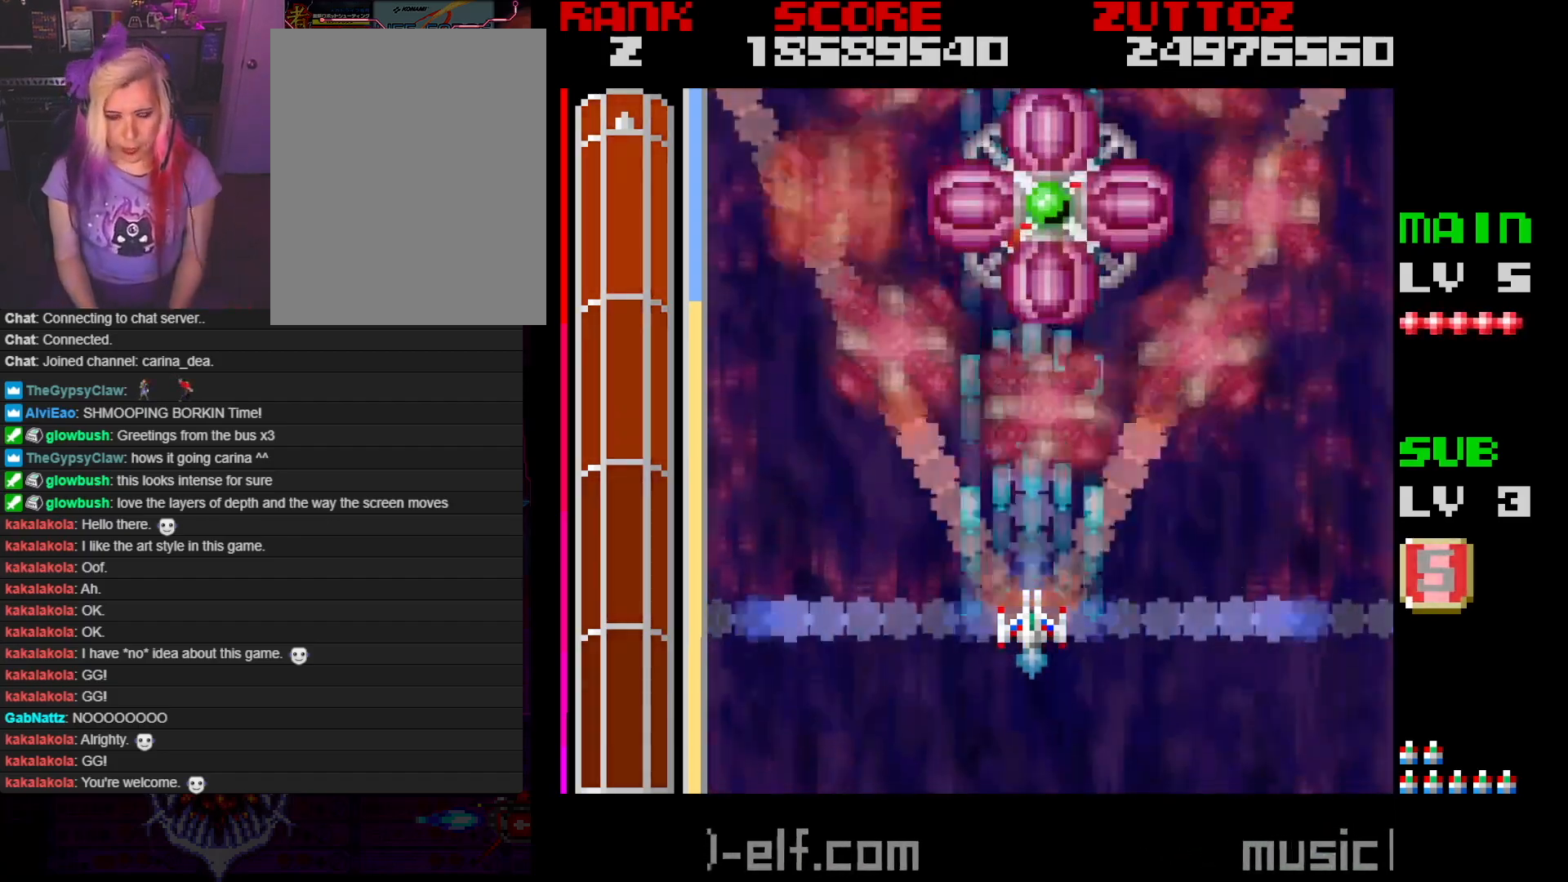
{"buttons": ["A"], "events": []}
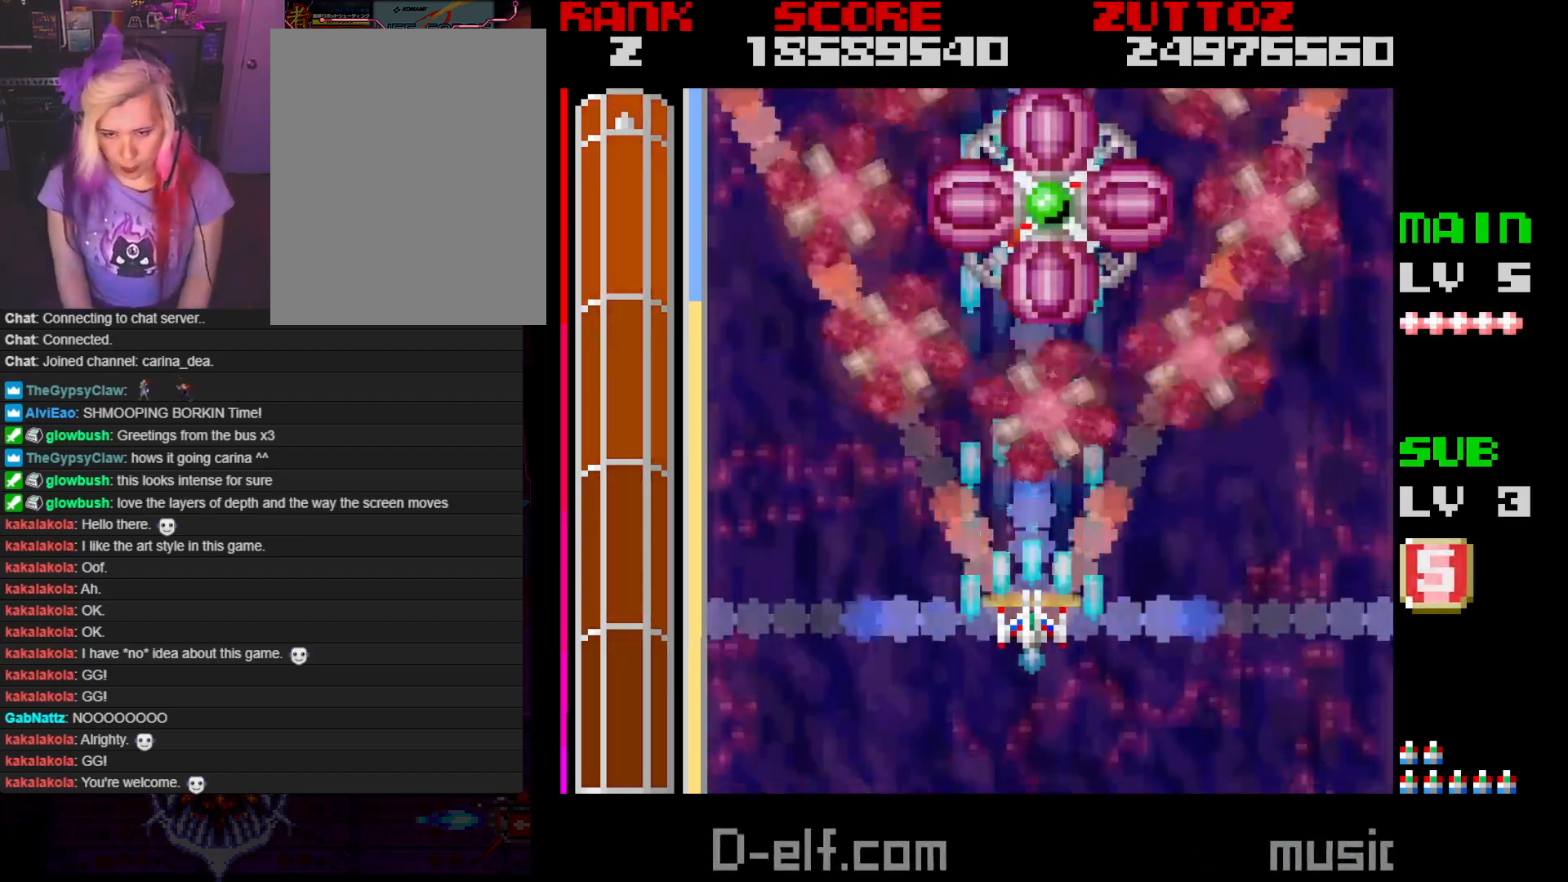
{"buttons": ["A"], "events": []}
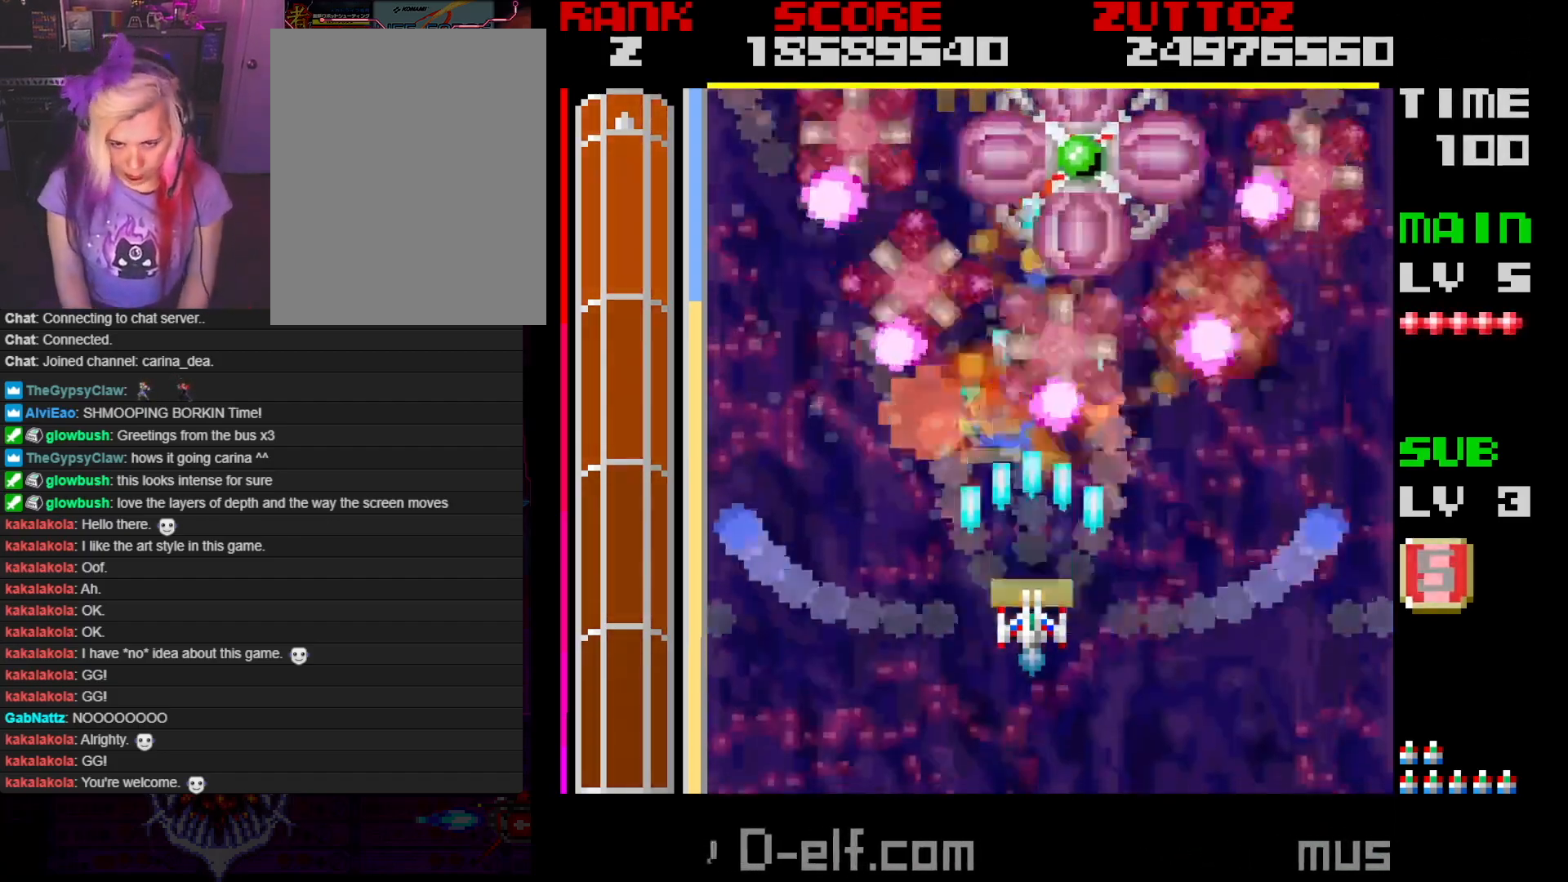
{"buttons": ["A", "DPAD_DOWN", "DPAD_RIGHT"], "events": [[217, "DPAD_RIGHT", "down"], [283, "DPAD_DOWN", "down"]]}
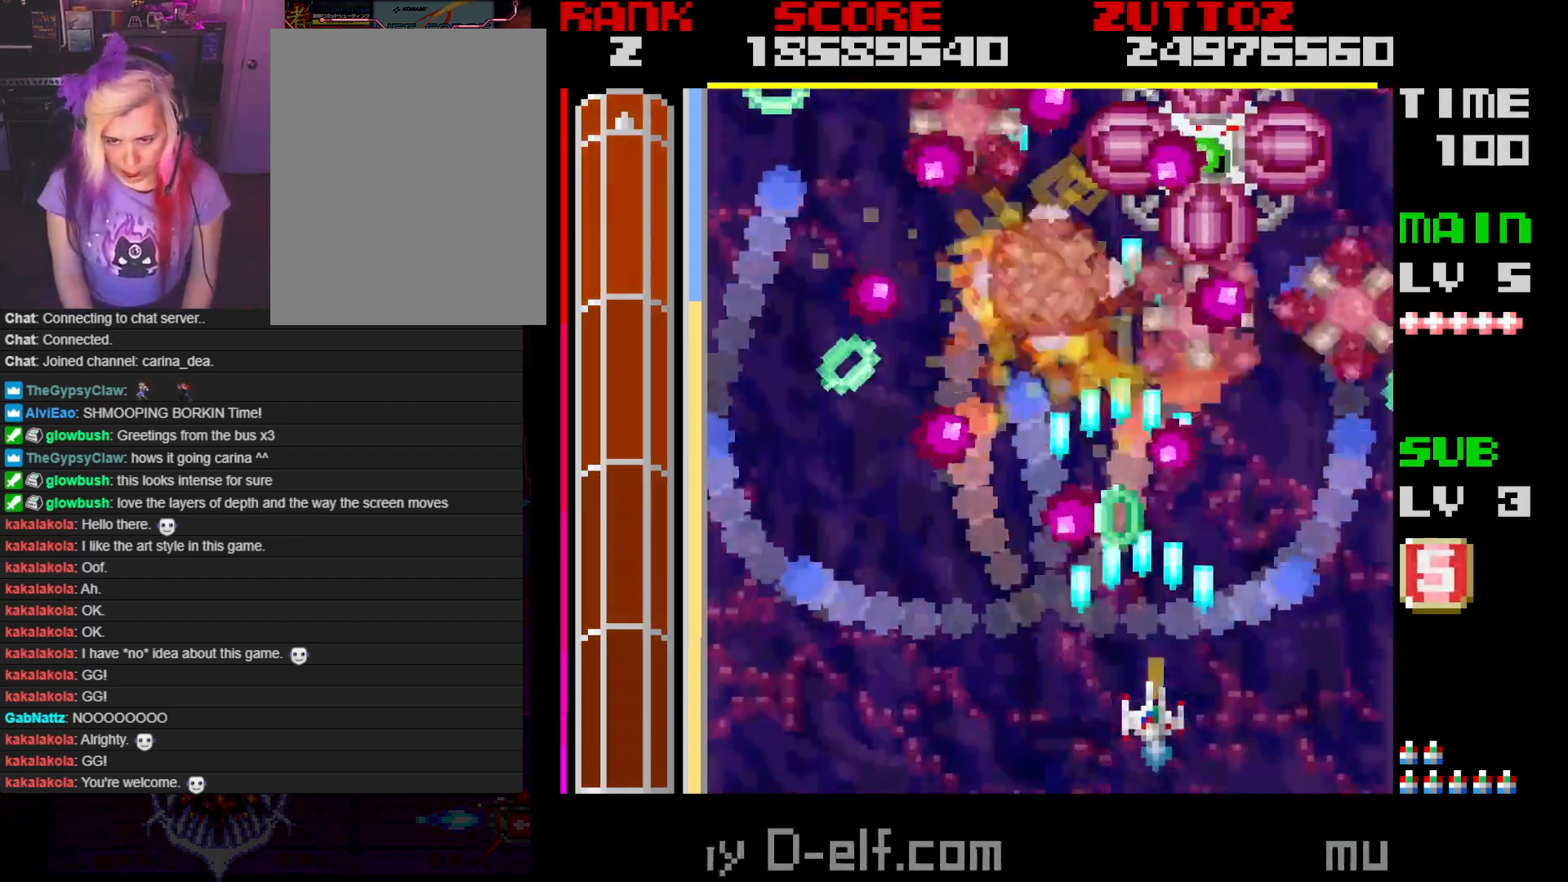
{"buttons": ["A", "DPAD_UP", "DPAD_RIGHT"], "events": [[50, "DPAD_RIGHT", "up"], [67, "DPAD_DOWN", "up"], [217, "DPAD_DOWN", "down"], [233, "DPAD_RIGHT", "down"], [417, "DPAD_DOWN", "up"], [450, "DPAD_UP", "down"]]}
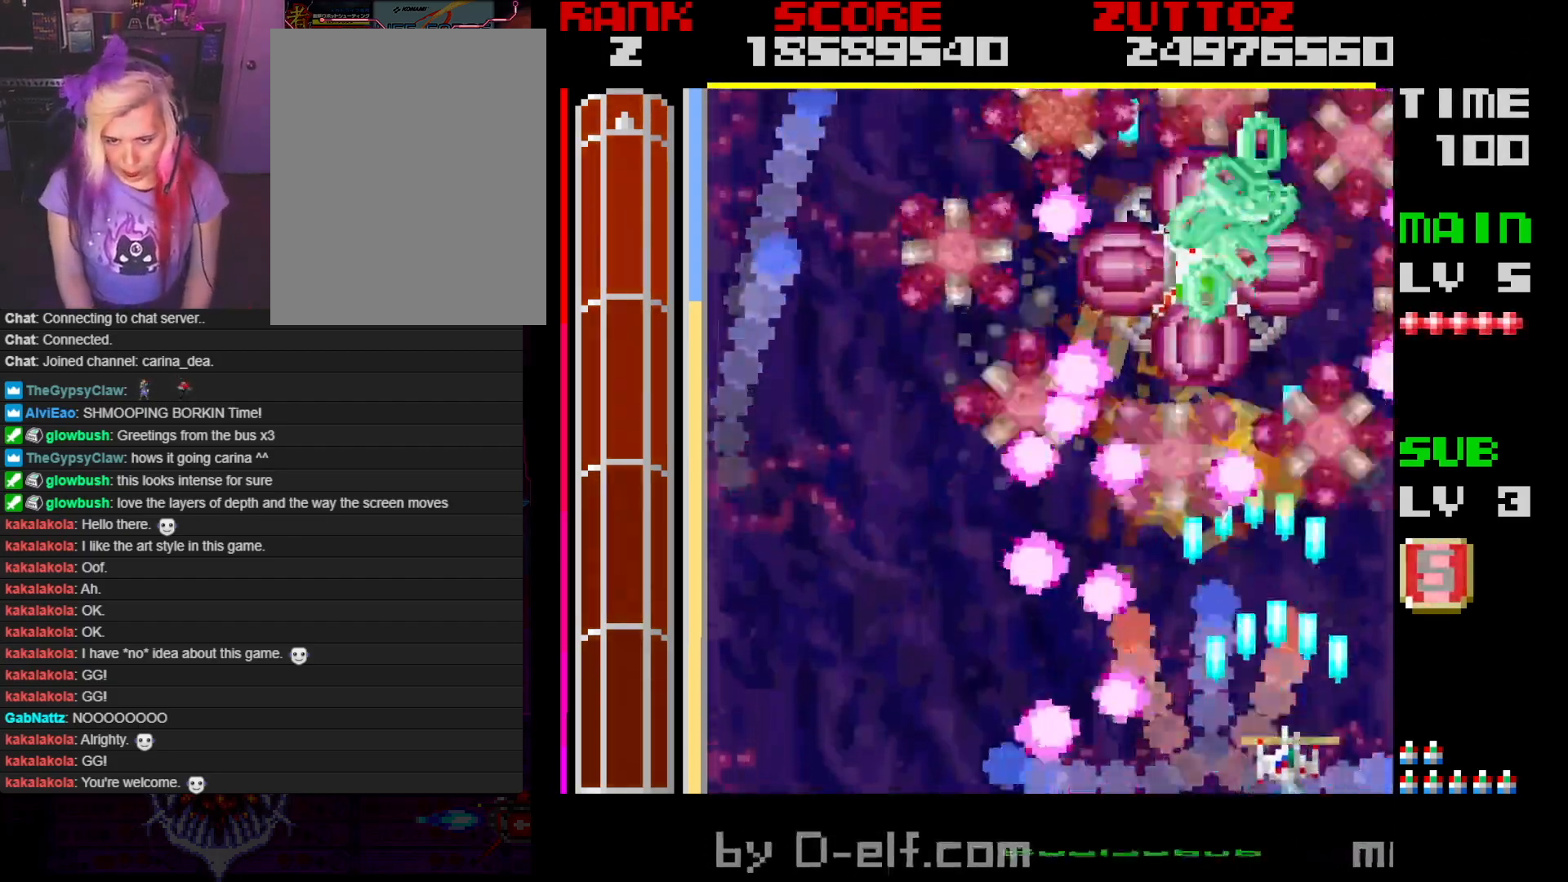
{"buttons": ["A", "DPAD_DOWN", "DPAD_LEFT"], "events": [[33, "DPAD_RIGHT", "up"], [100, "DPAD_LEFT", "down"], [250, "DPAD_UP", "up"], [350, "DPAD_LEFT", "up"], [467, "DPAD_DOWN", "down"], [467, "DPAD_LEFT", "down"]]}
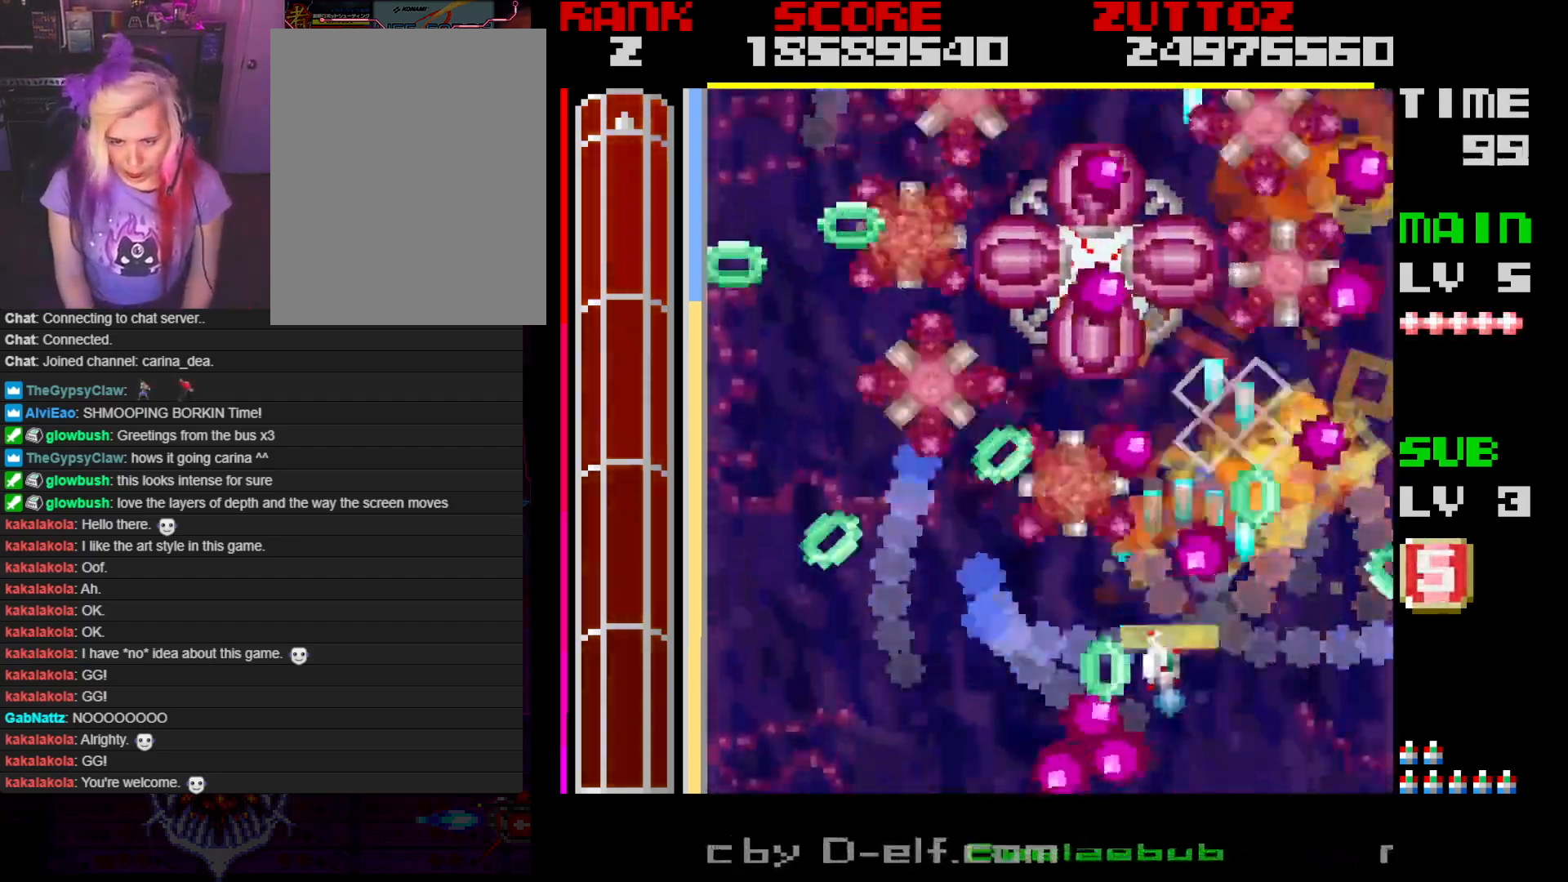
{"buttons": ["A", "DPAD_LEFT"], "events": [[267, "DPAD_DOWN", "up"]]}
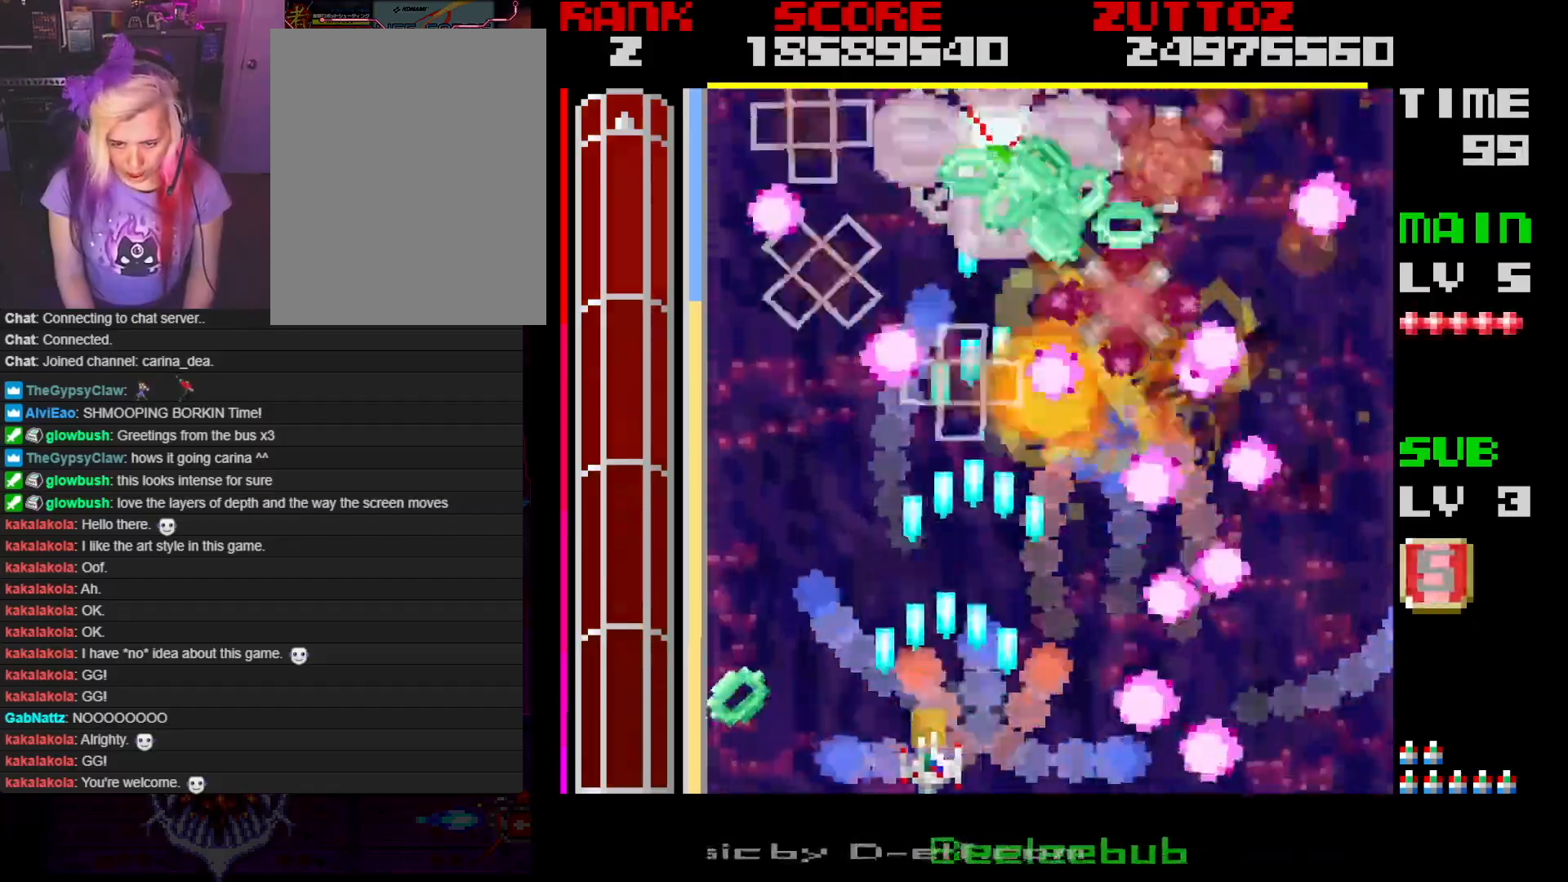
{"buttons": ["A", "DPAD_LEFT"], "events": [[33, "DPAD_LEFT", "up"], [417, "DPAD_LEFT", "down"]]}
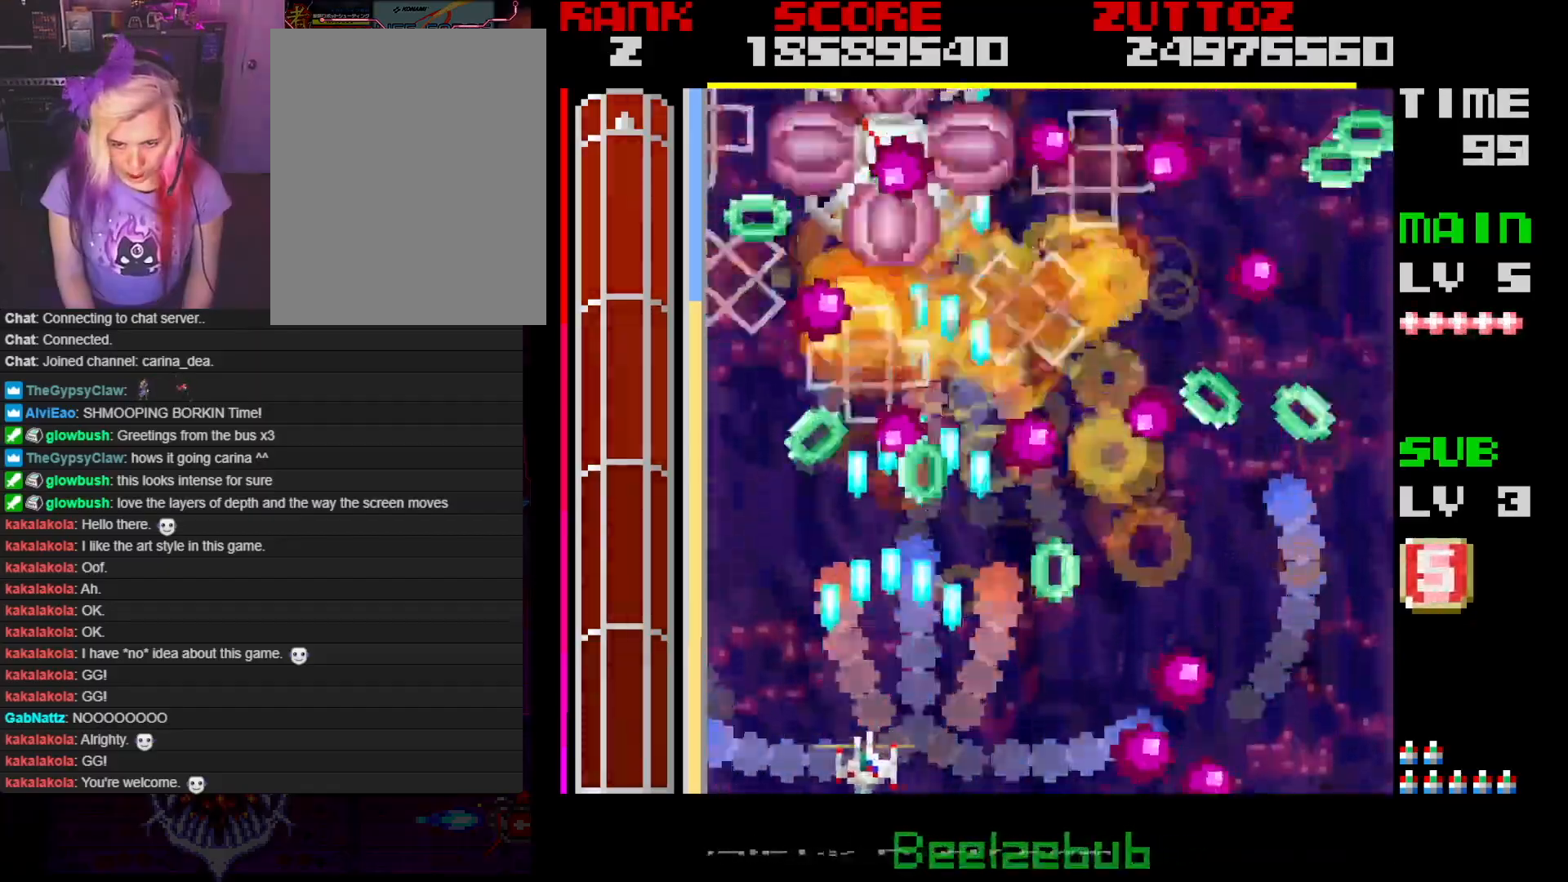
{"buttons": ["A"], "events": [[117, "DPAD_UP", "down"], [233, "DPAD_LEFT", "up"], [300, "DPAD_UP", "up"]]}
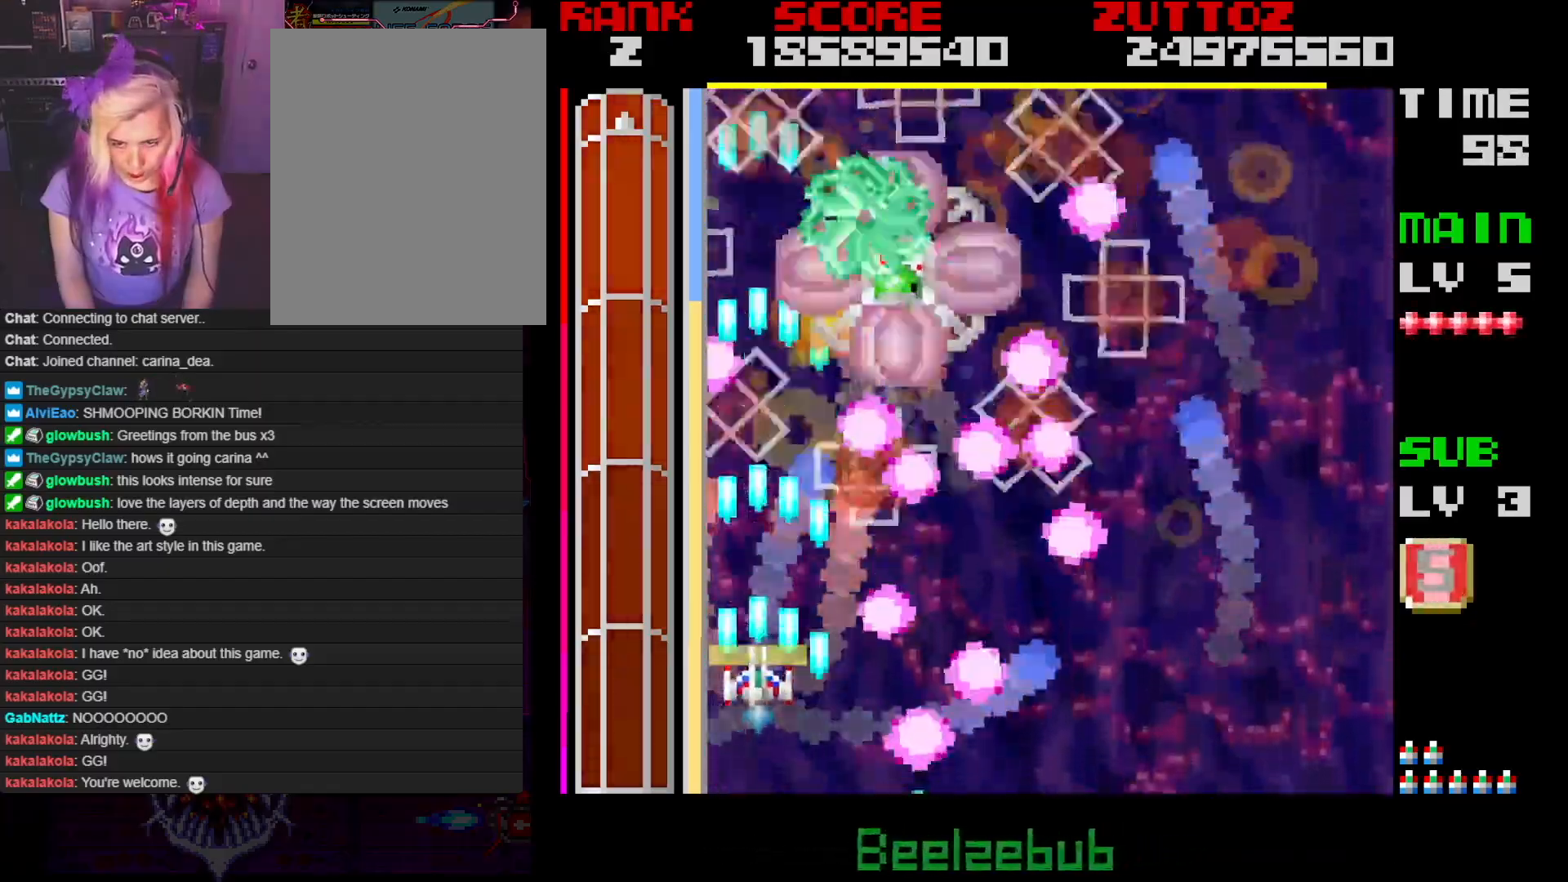
{"buttons": ["A", "DPAD_DOWN", "DPAD_RIGHT"], "events": [[183, "DPAD_UP", "down"], [300, "DPAD_RIGHT", "down"], [400, "DPAD_DOWN", "down"], [400, "DPAD_UP", "up"]]}
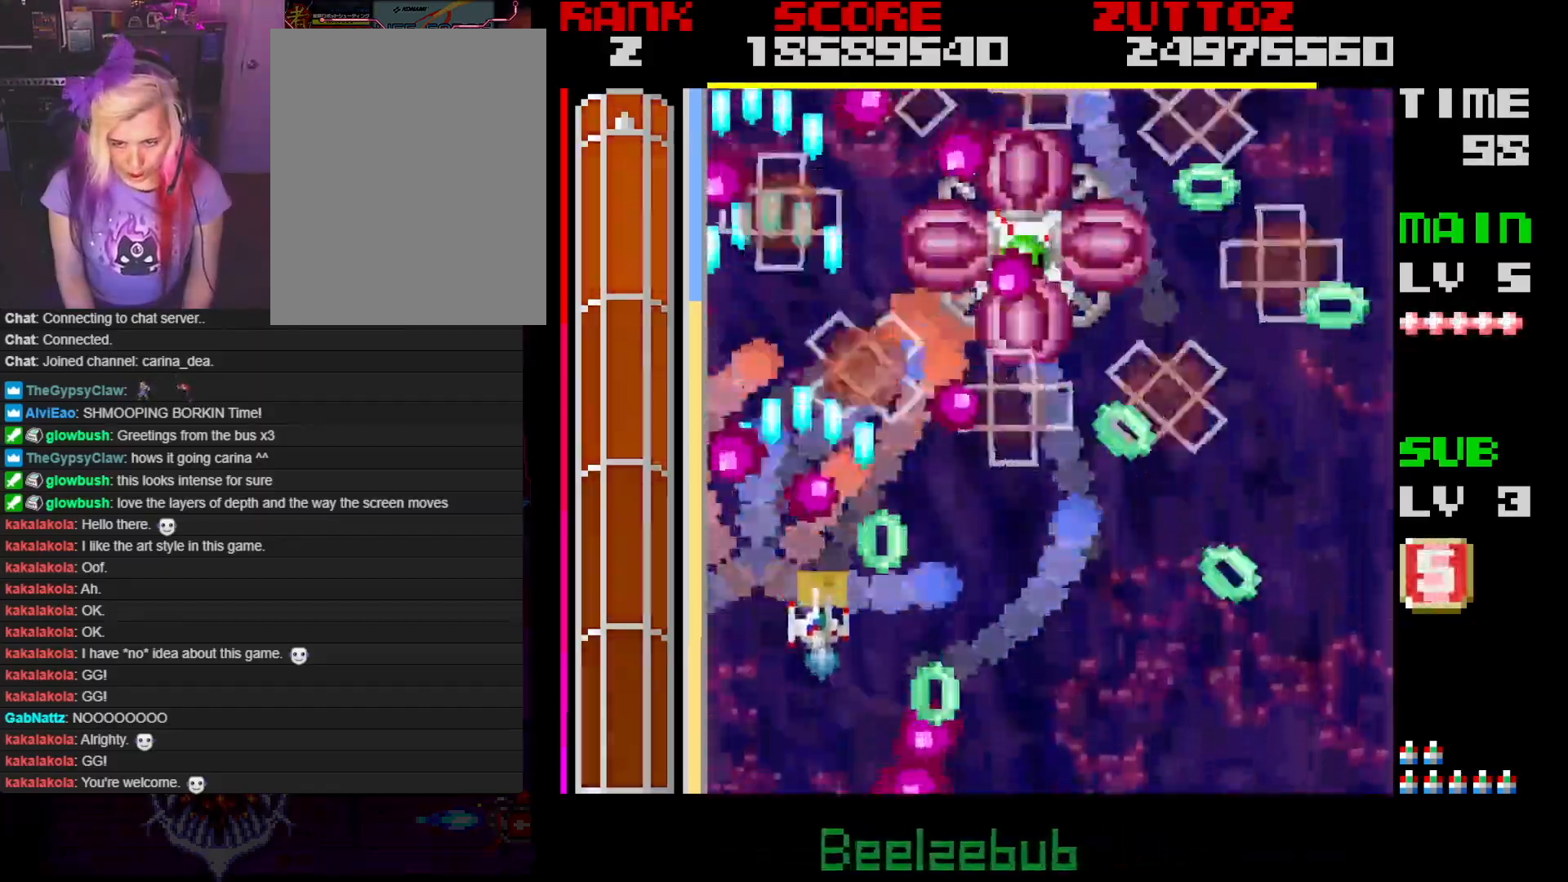
{"buttons": ["A", "DPAD_DOWN", "DPAD_RIGHT"], "events": [[167, "DPAD_LEFT", "down"], [167, "DPAD_RIGHT", "up"], [400, "DPAD_DOWN", "up"], [450, "DPAD_DOWN", "down"], [483, "DPAD_RIGHT", "down"], [500, "DPAD_LEFT", "up"]]}
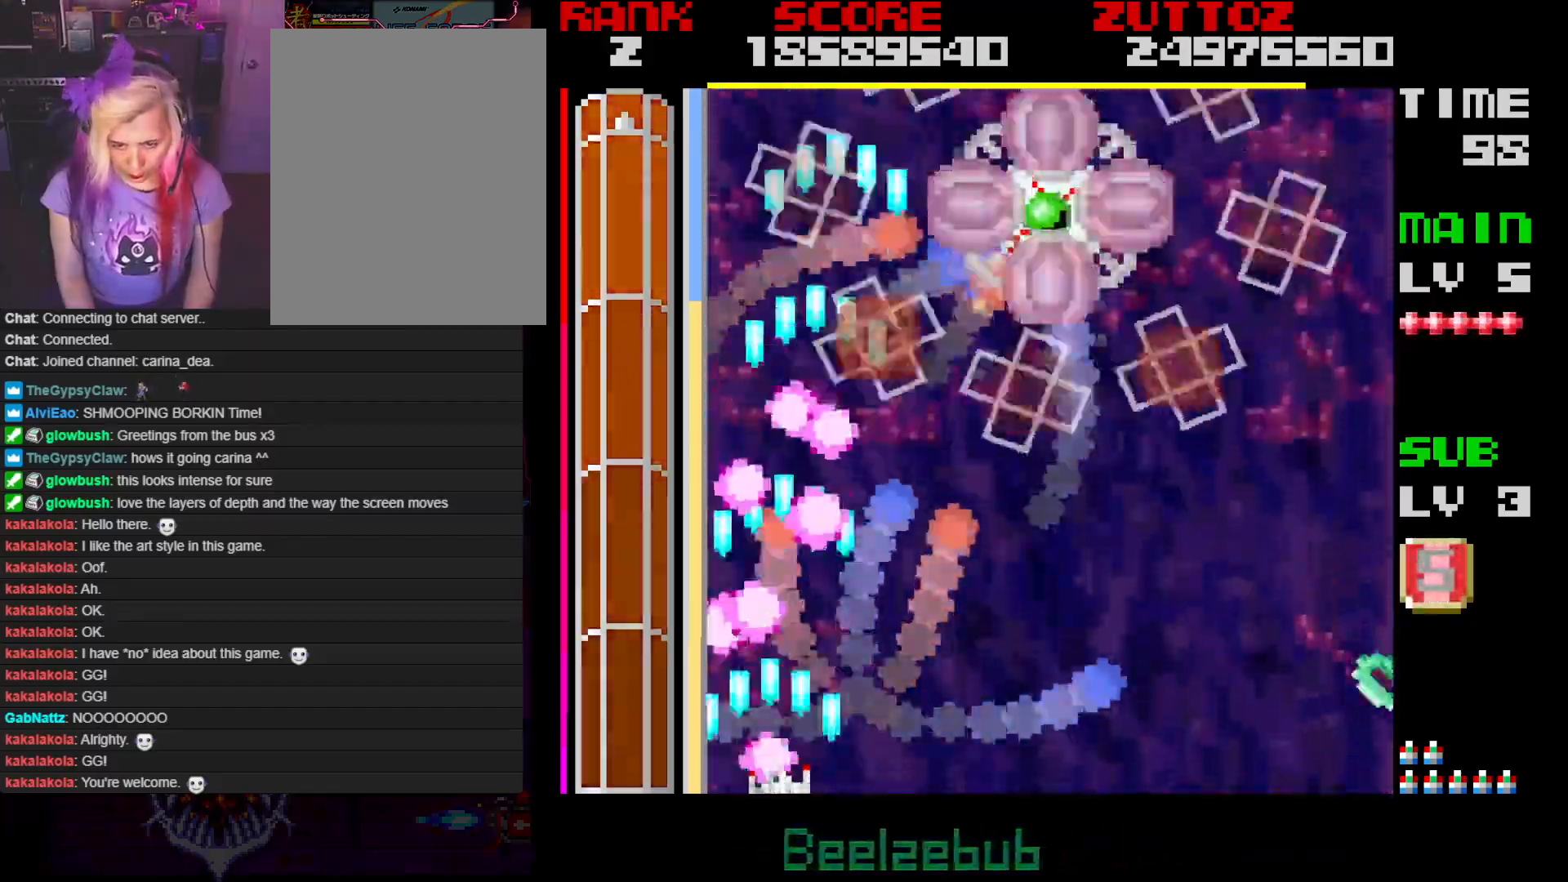
{"buttons": ["A"], "events": [[417, "DPAD_DOWN", "up"], [483, "DPAD_RIGHT", "up"]]}
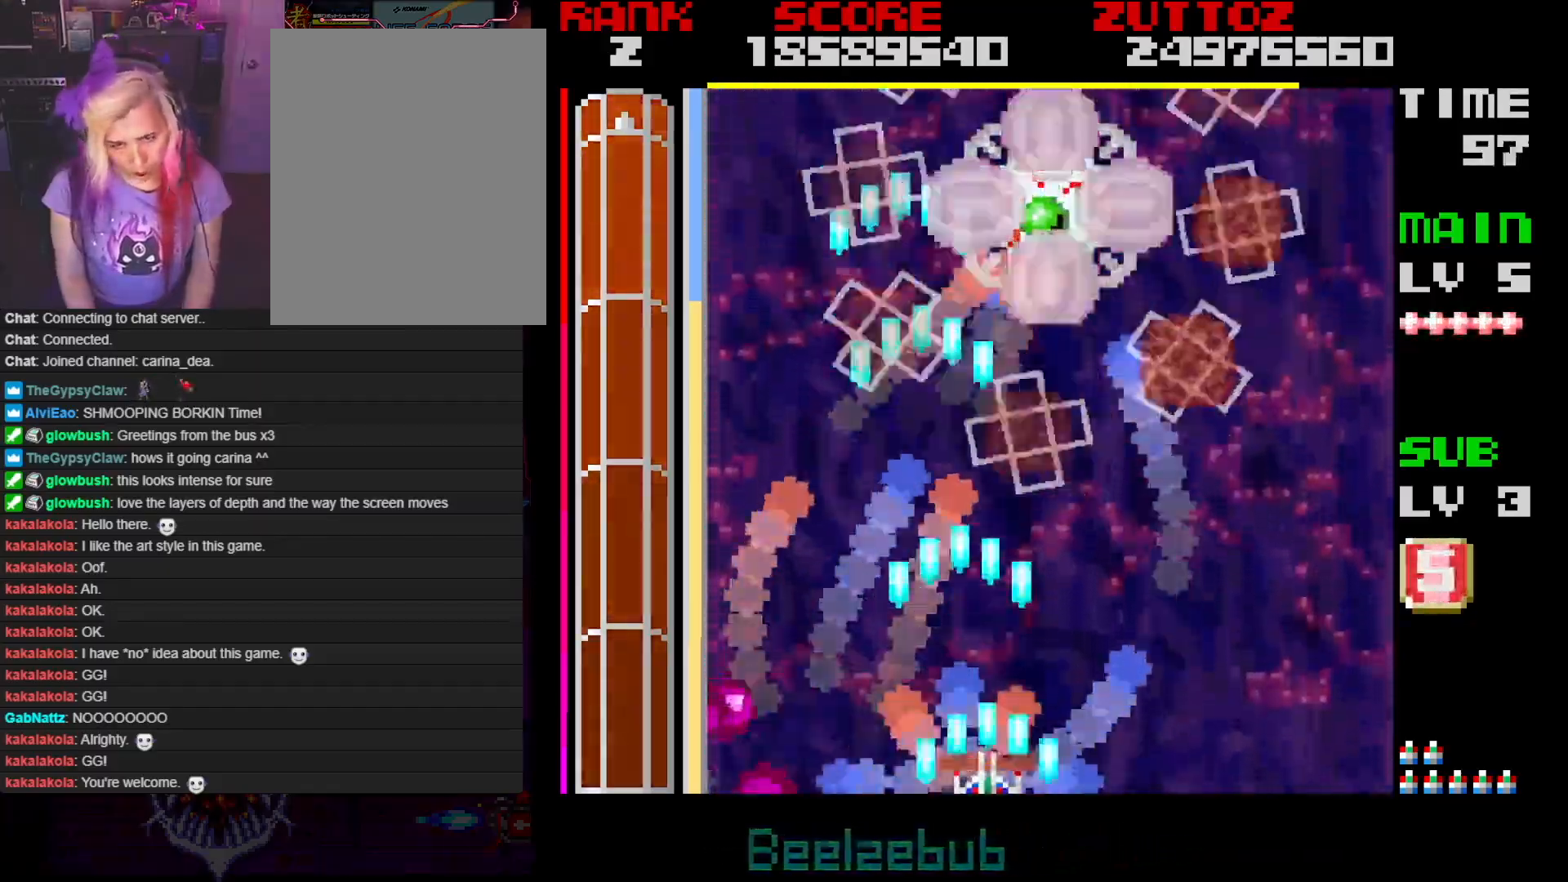
{"buttons": ["A"], "events": [[217, "DPAD_RIGHT", "down"], [267, "DPAD_UP", "down"], [317, "DPAD_UP", "up"], [367, "DPAD_RIGHT", "up"]]}
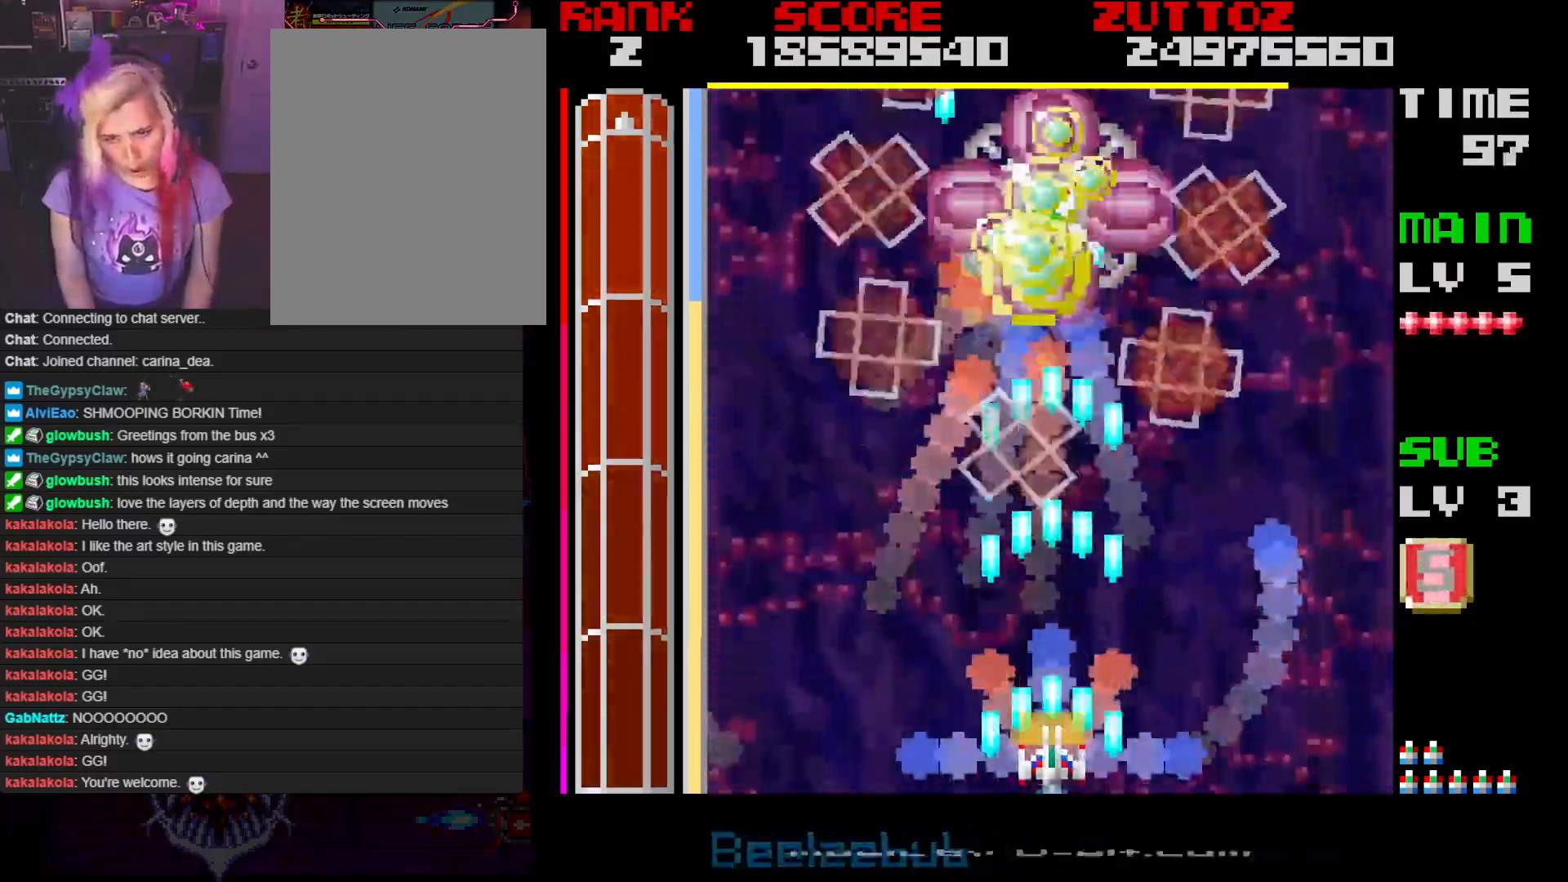
{"buttons": ["A"], "events": []}
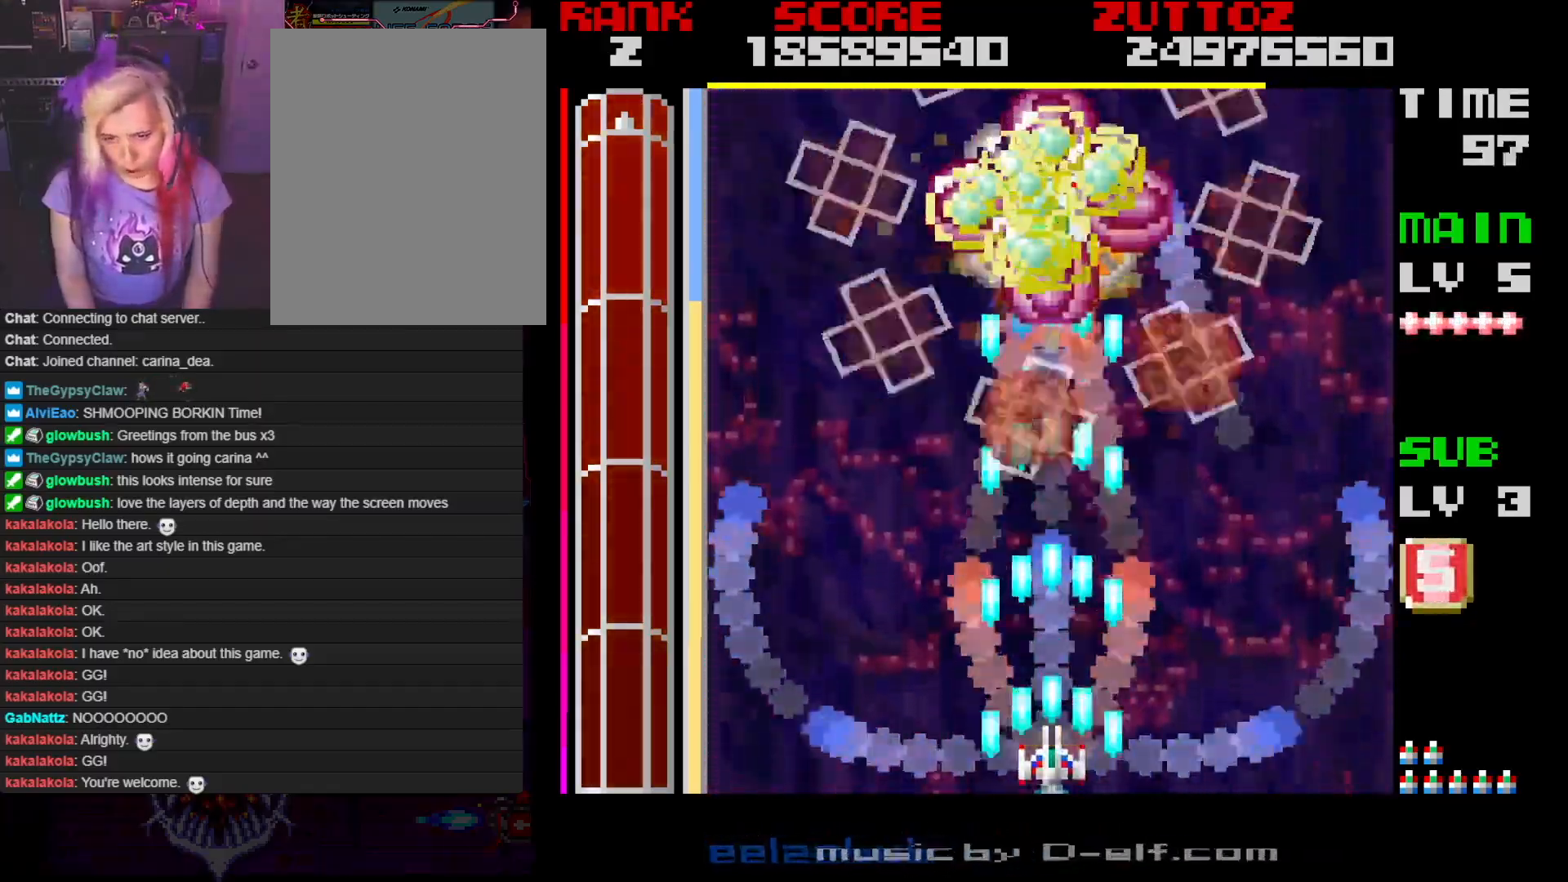
{"buttons": ["A"], "events": []}
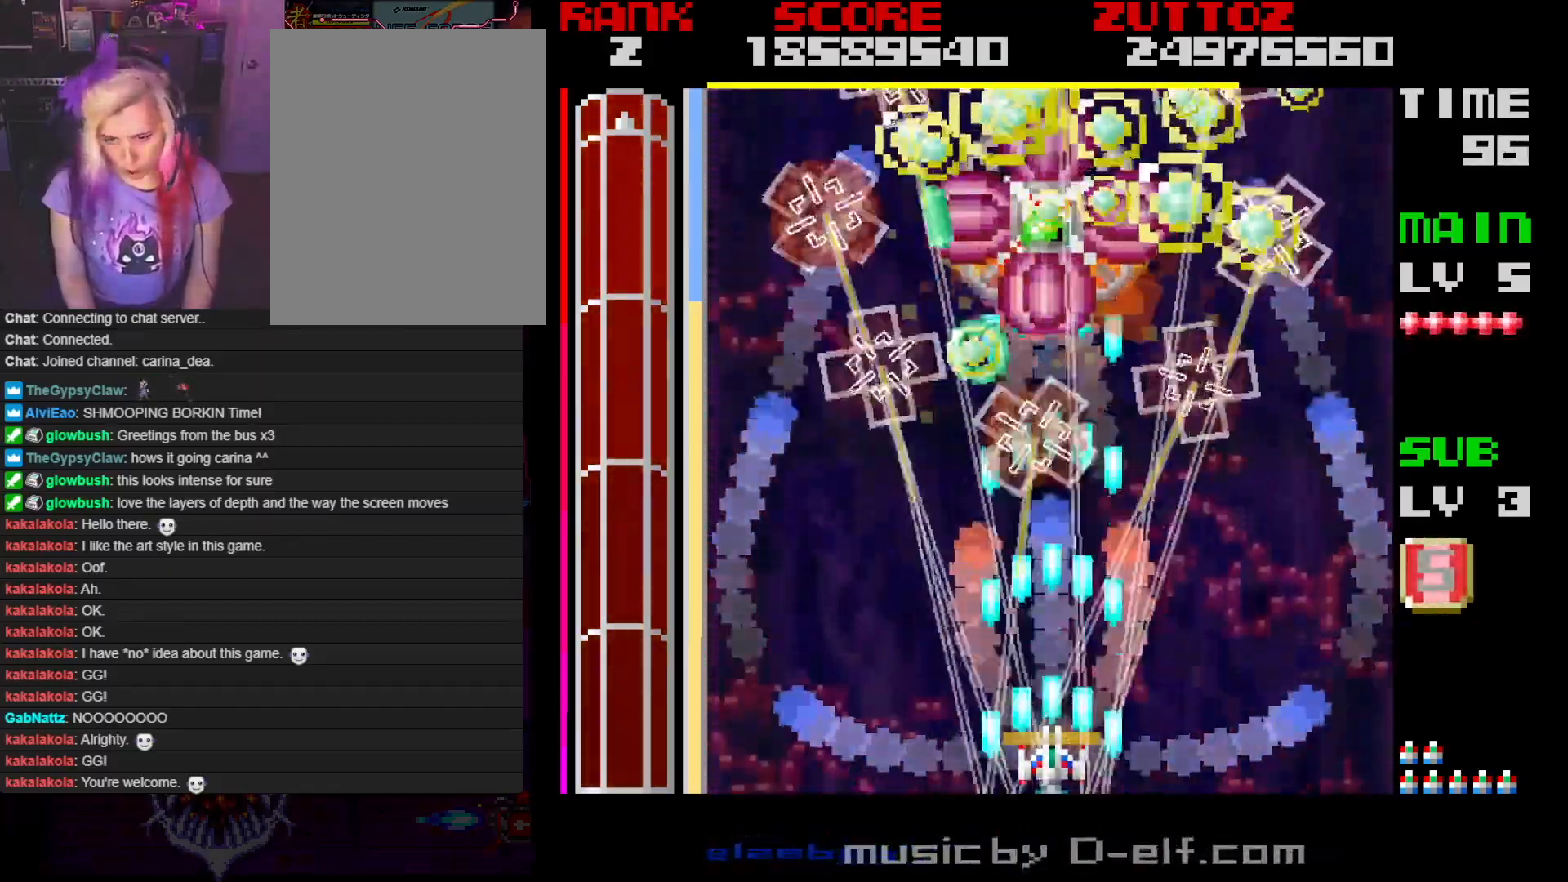
{"buttons": ["A", "DPAD_RIGHT"], "events": [[200, "DPAD_RIGHT", "down"], [233, "DPAD_DOWN", "down"], [333, "DPAD_DOWN", "up"]]}
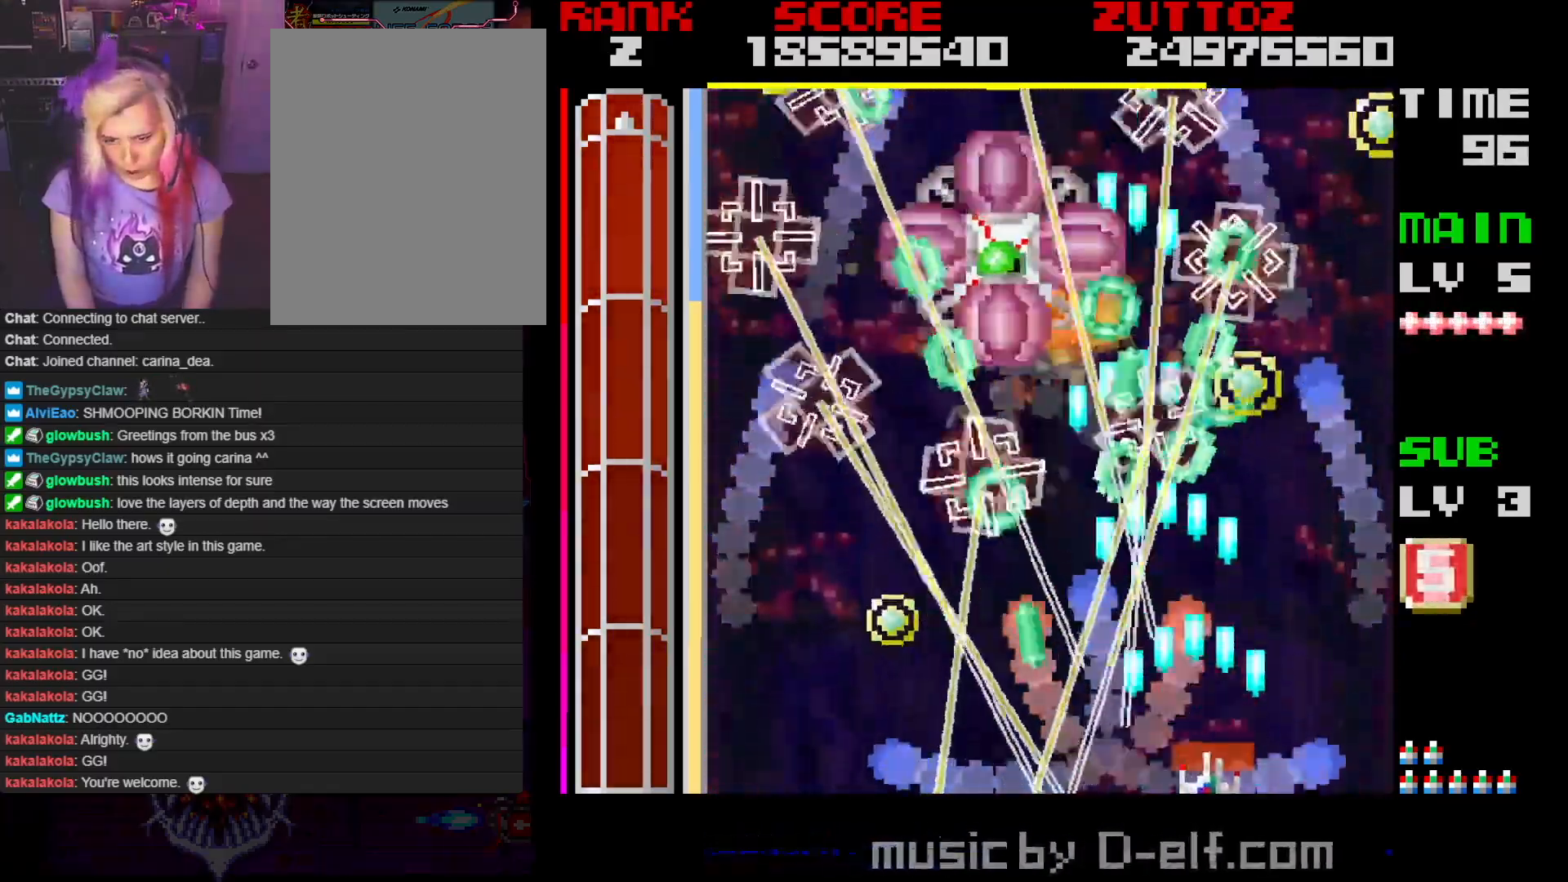
{"buttons": ["A"], "events": [[100, "DPAD_RIGHT", "up"]]}
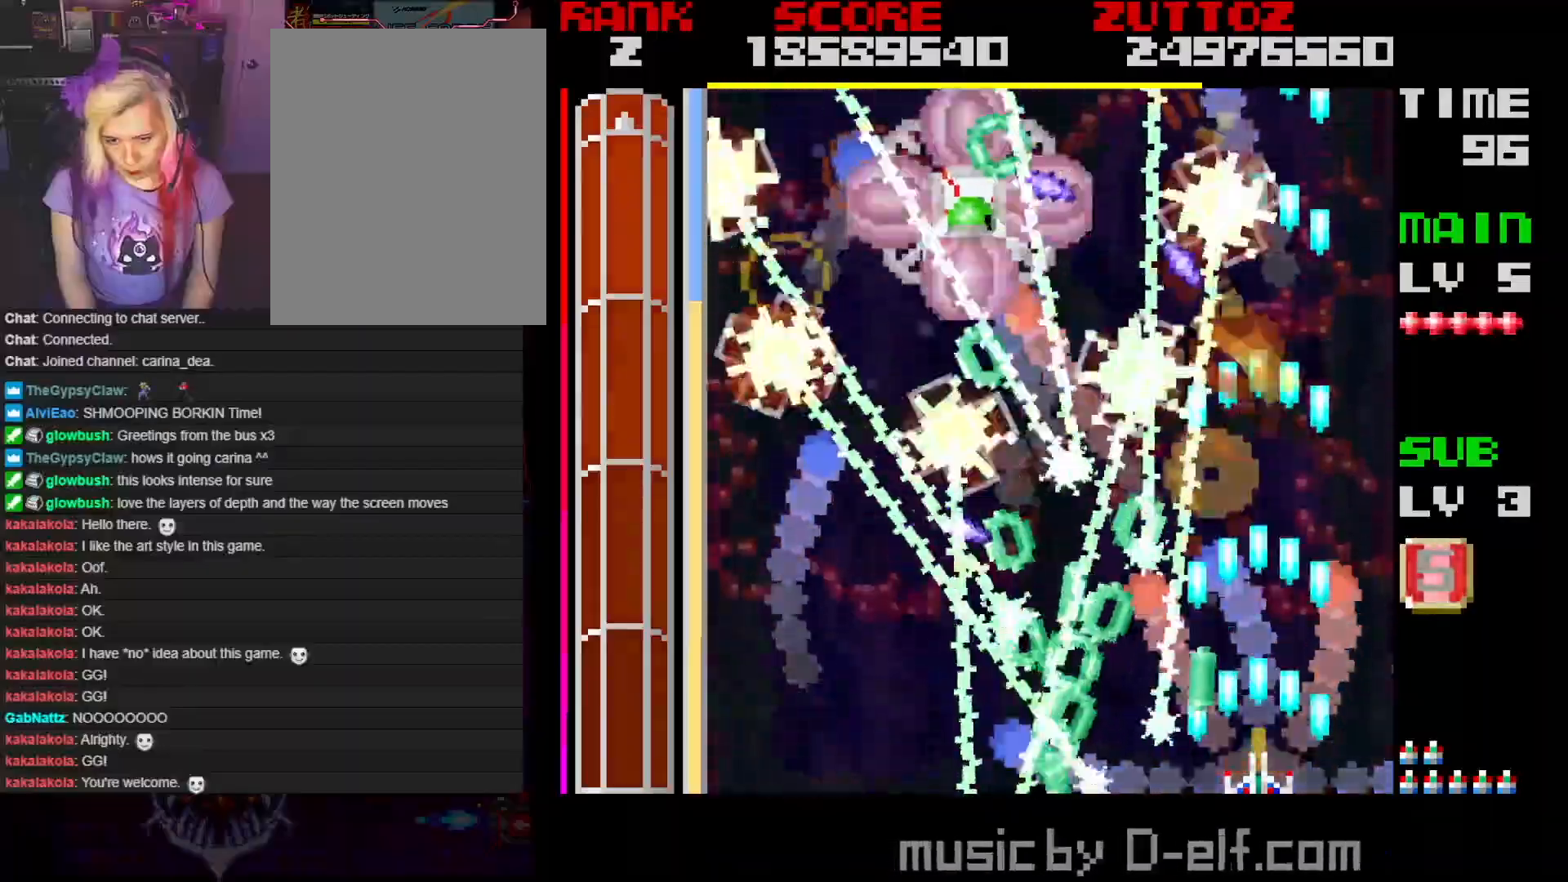
{"buttons": ["A"], "events": [[17, "DPAD_UP", "down"], [50, "DPAD_RIGHT", "down"], [183, "DPAD_UP", "up"], [200, "DPAD_RIGHT", "up"]]}
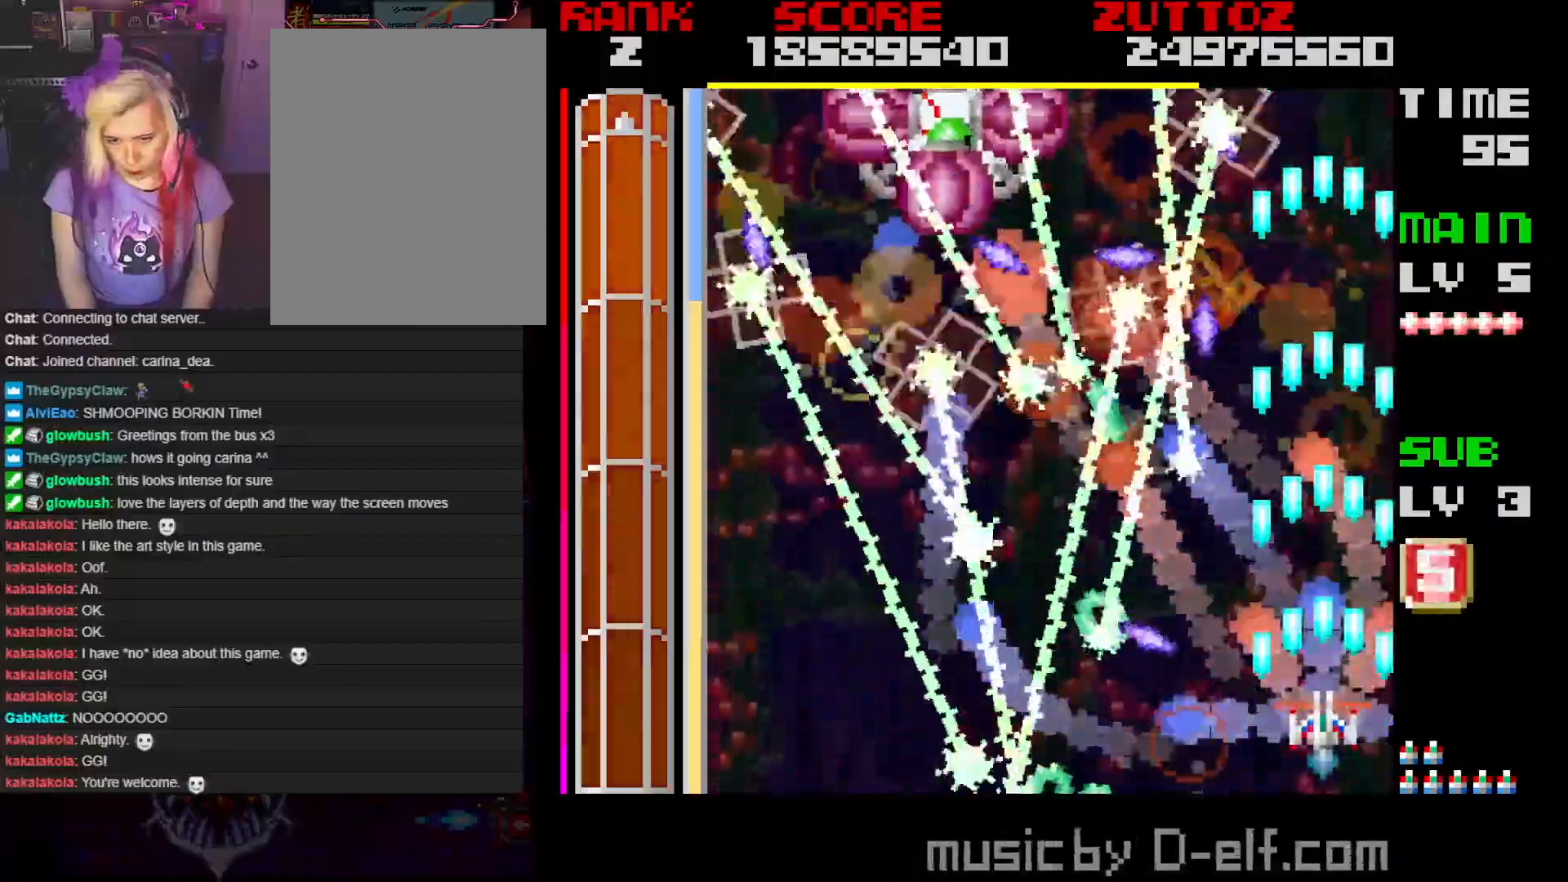
{"buttons": ["A"], "events": []}